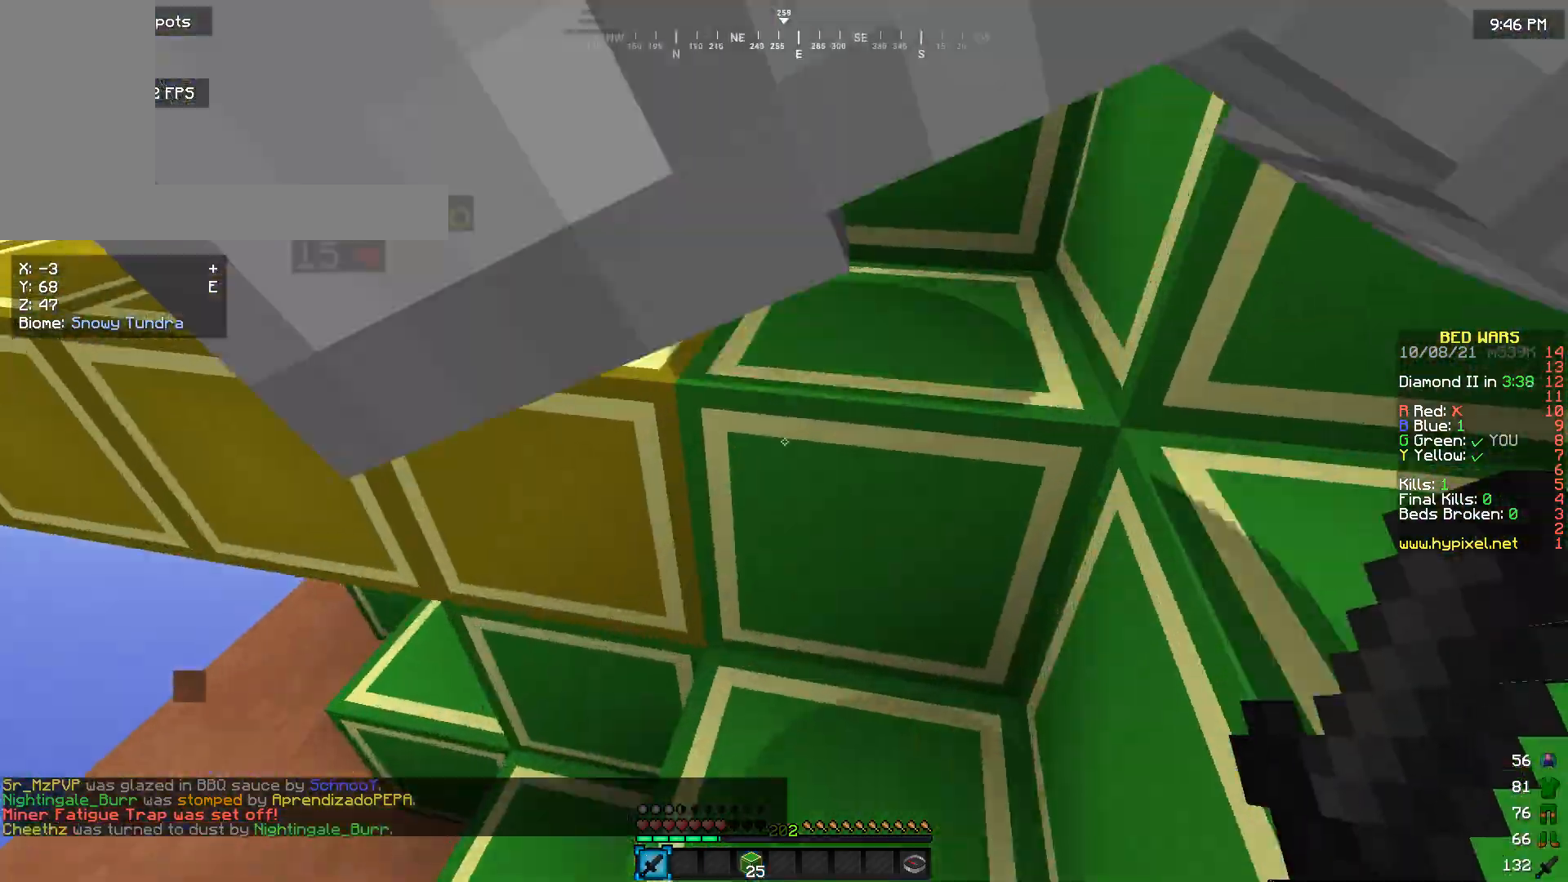
Gameplay with keyboard and mouse; each line is a JSON object with the keys and mouse buttons held at the frame after it. "events" lists presses ("down") and releases ("up") of "a", "d", "s", "w", "mouse_left" and "mouse_right" between this image and that frame as [ms after this image, input, new state], when the widget could be followed in between. "mouse_left", "mouse_right" = the "left", "right" buttons of the "mouse" list. No other keys are recorded. Fast repeated clicks can show as one long hold. Mouse movement is not recorded.
{"keys": ["w"], "mouse": [], "events": []}
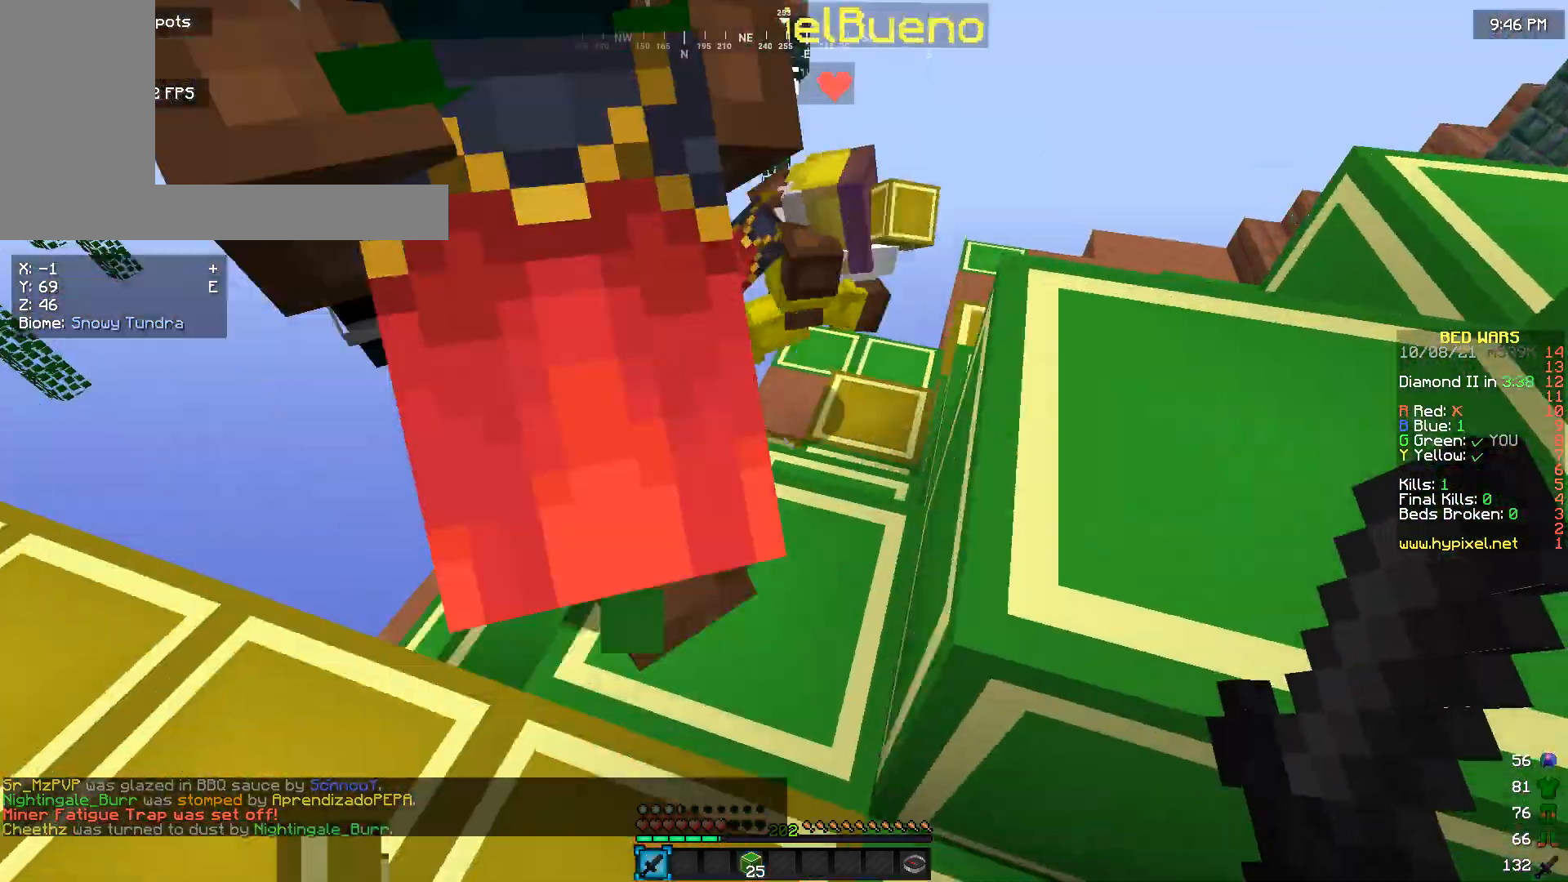
{"keys": ["w"], "mouse": [], "events": []}
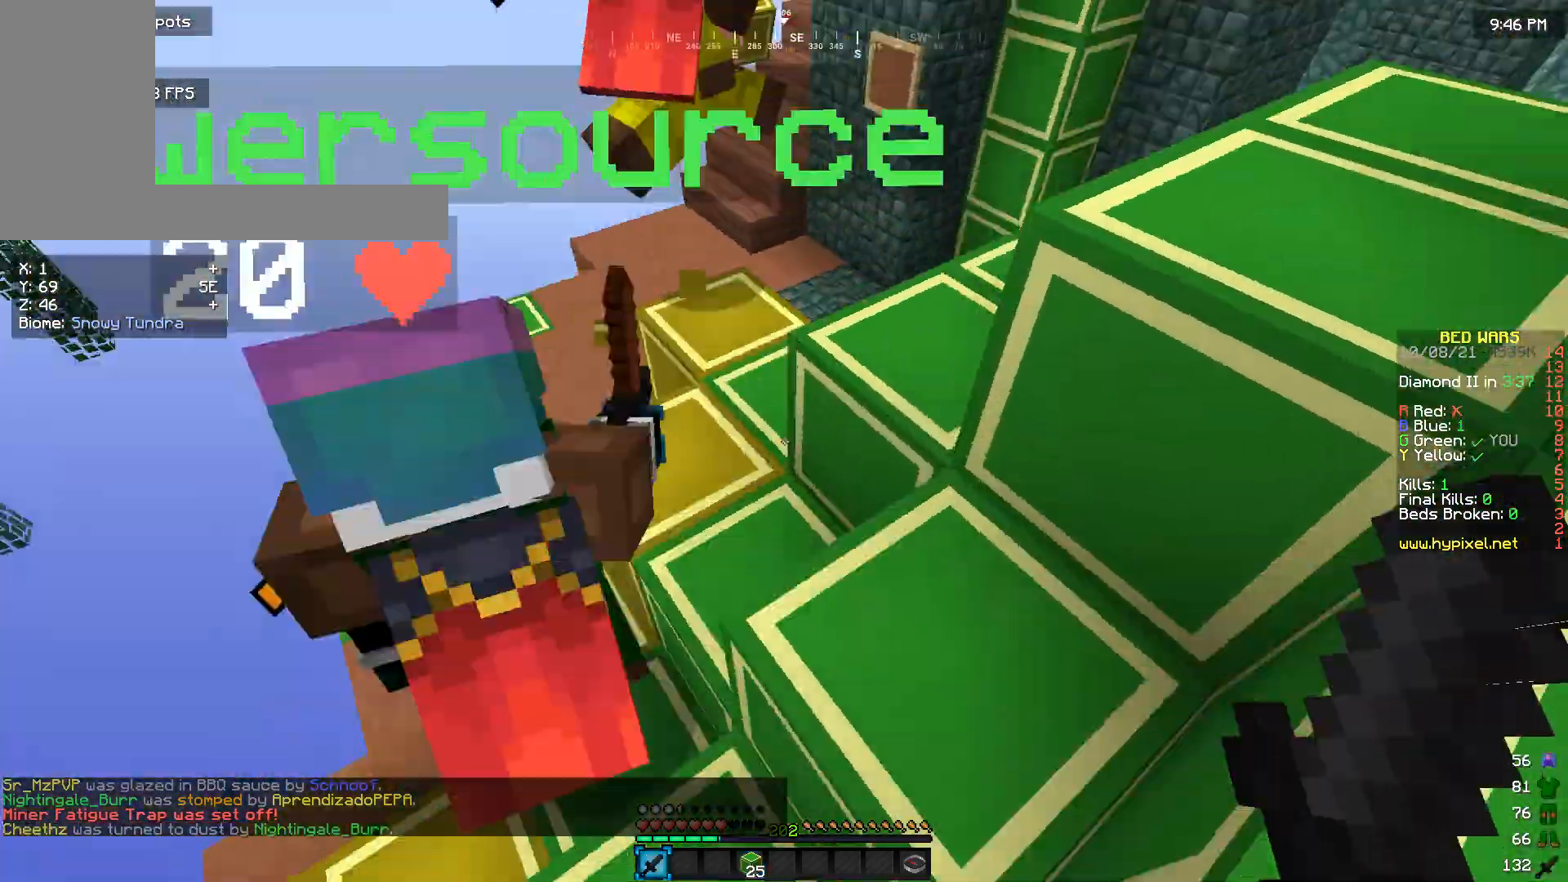
{"keys": ["w"], "mouse": [], "events": []}
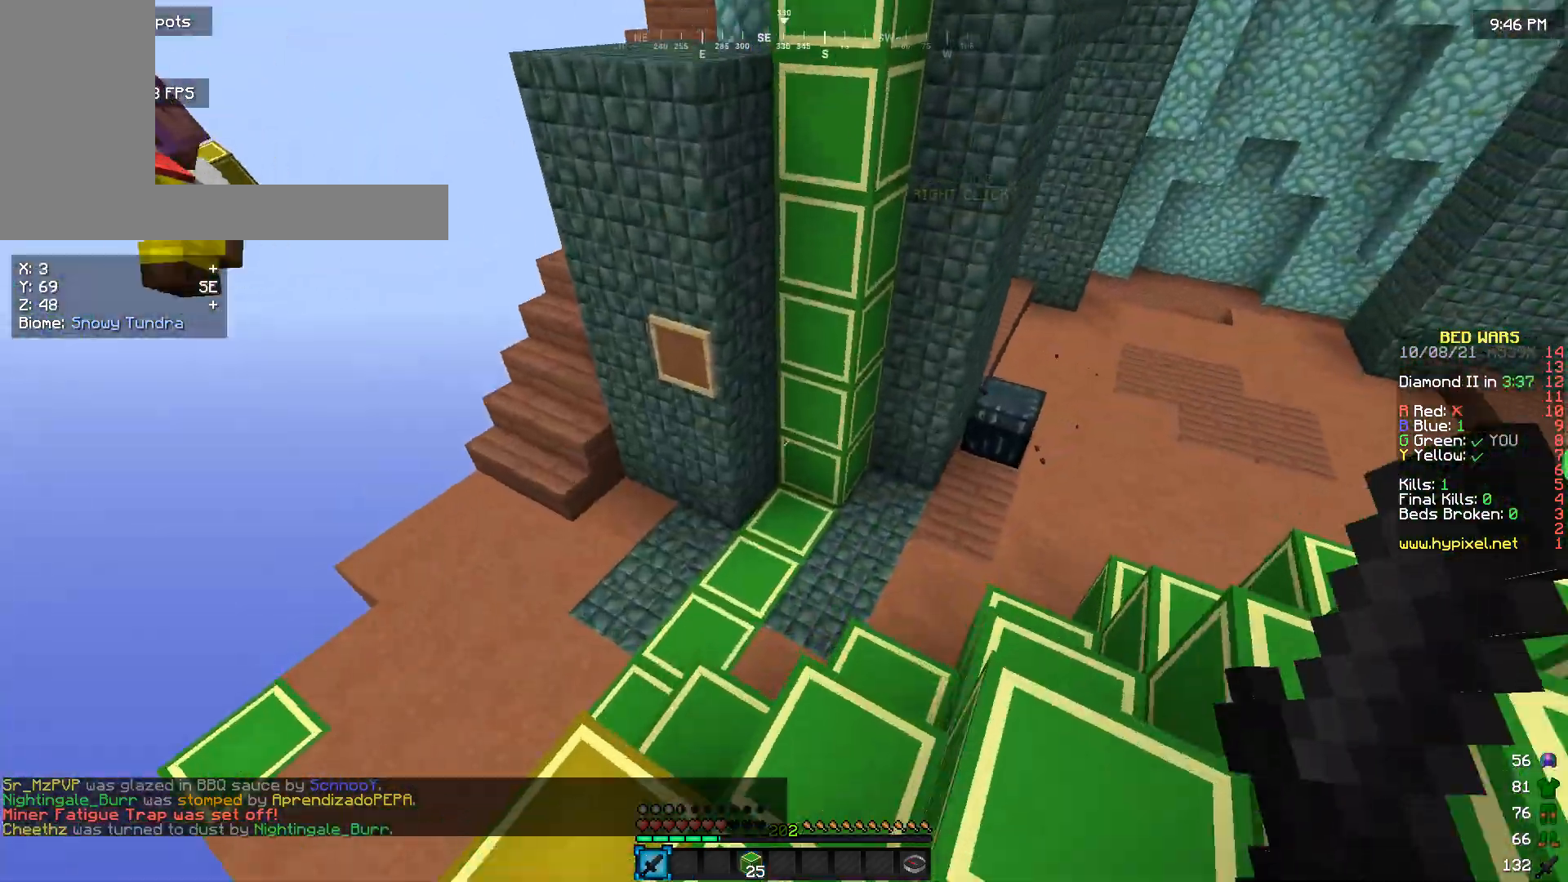
{"keys": ["s"], "mouse": [], "events": [[266, "w", "up"], [333, "s", "down"]]}
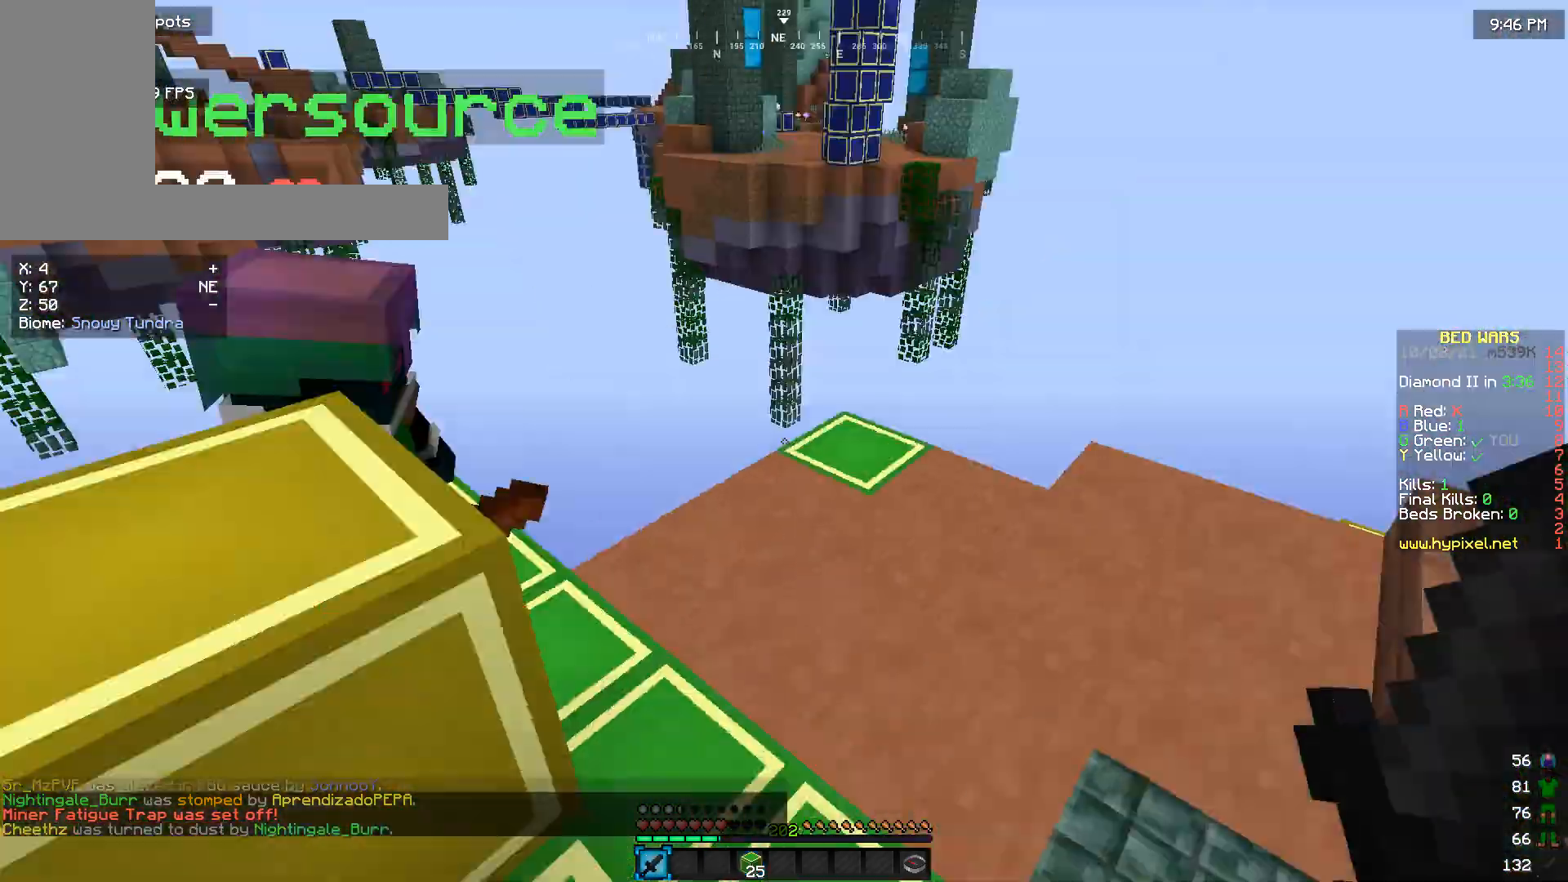
{"keys": ["w"], "mouse": [], "events": [[100, "s", "up"], [266, "w", "down"]]}
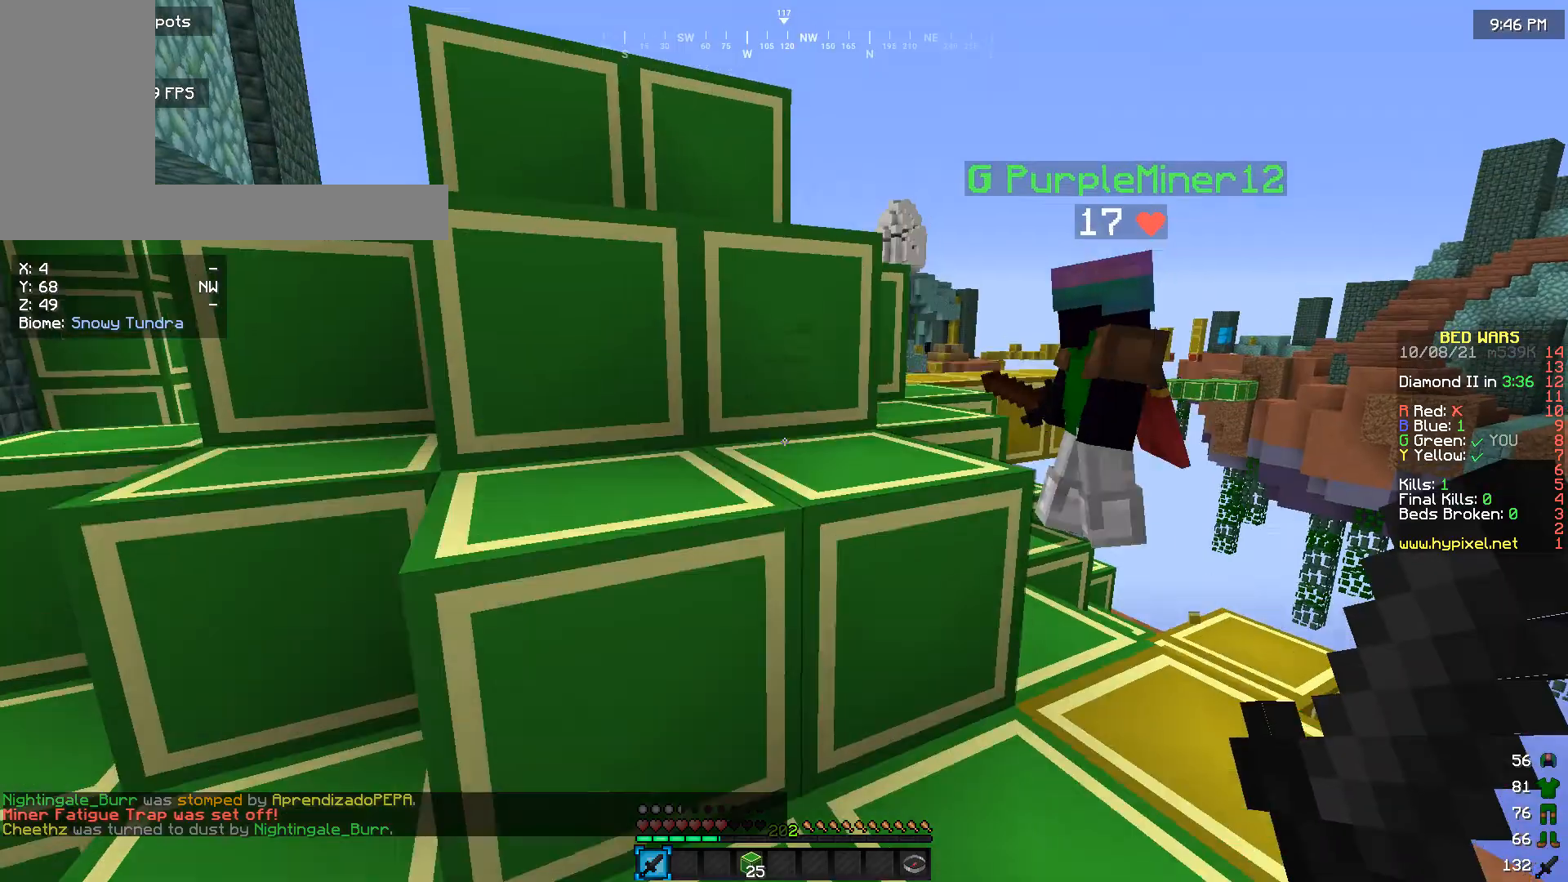
{"keys": ["a", "w"], "mouse": [], "events": [[333, "a", "down"]]}
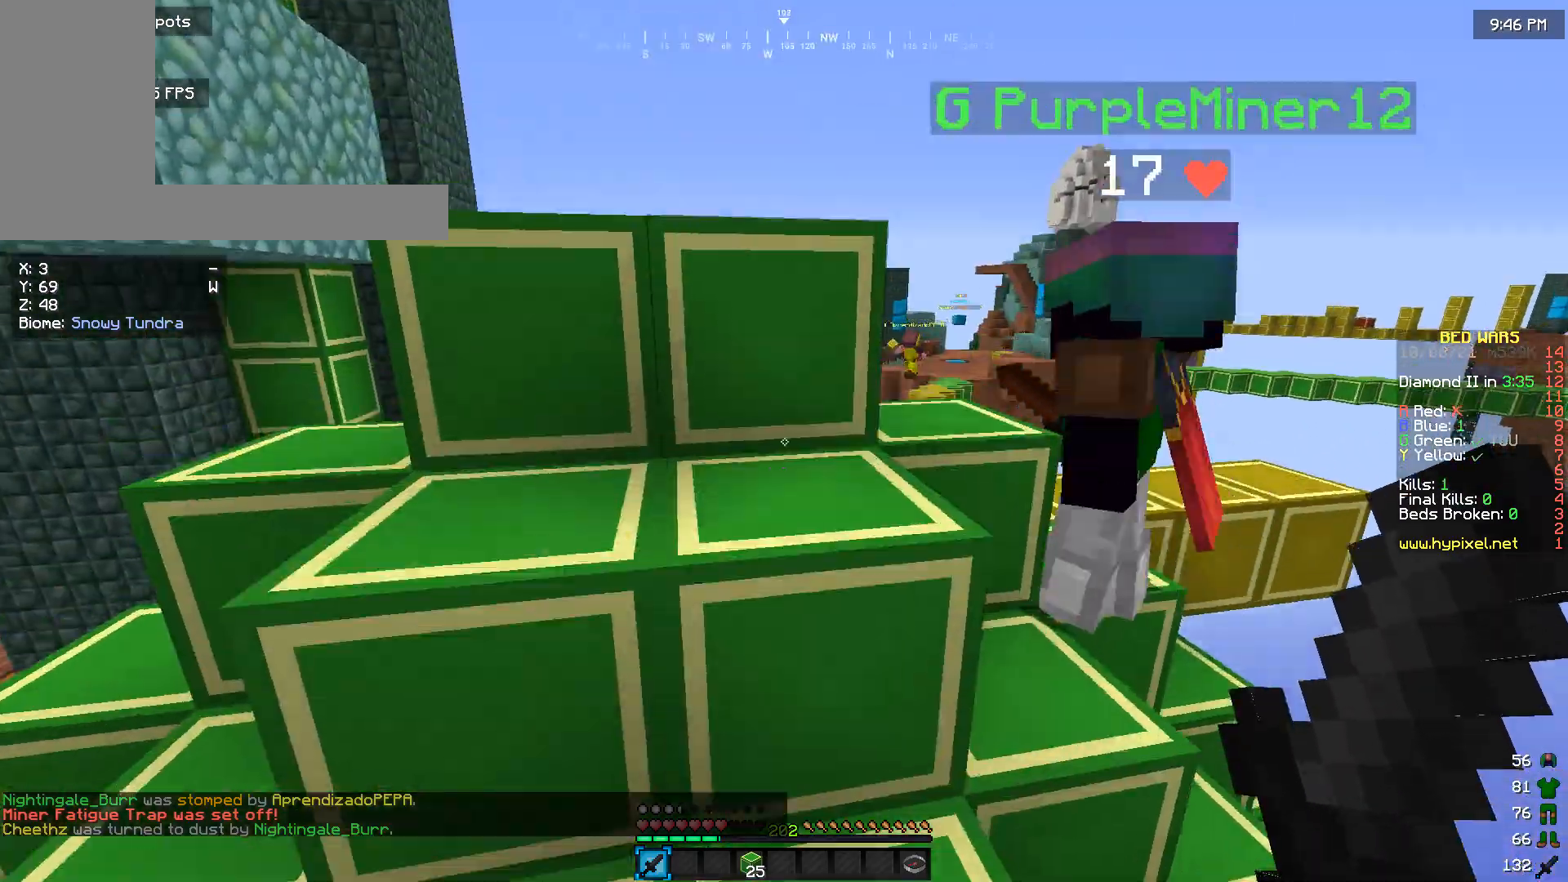
{"keys": ["w"], "mouse": [], "events": [[33, "a", "up"], [266, "a", "down"], [433, "a", "up"]]}
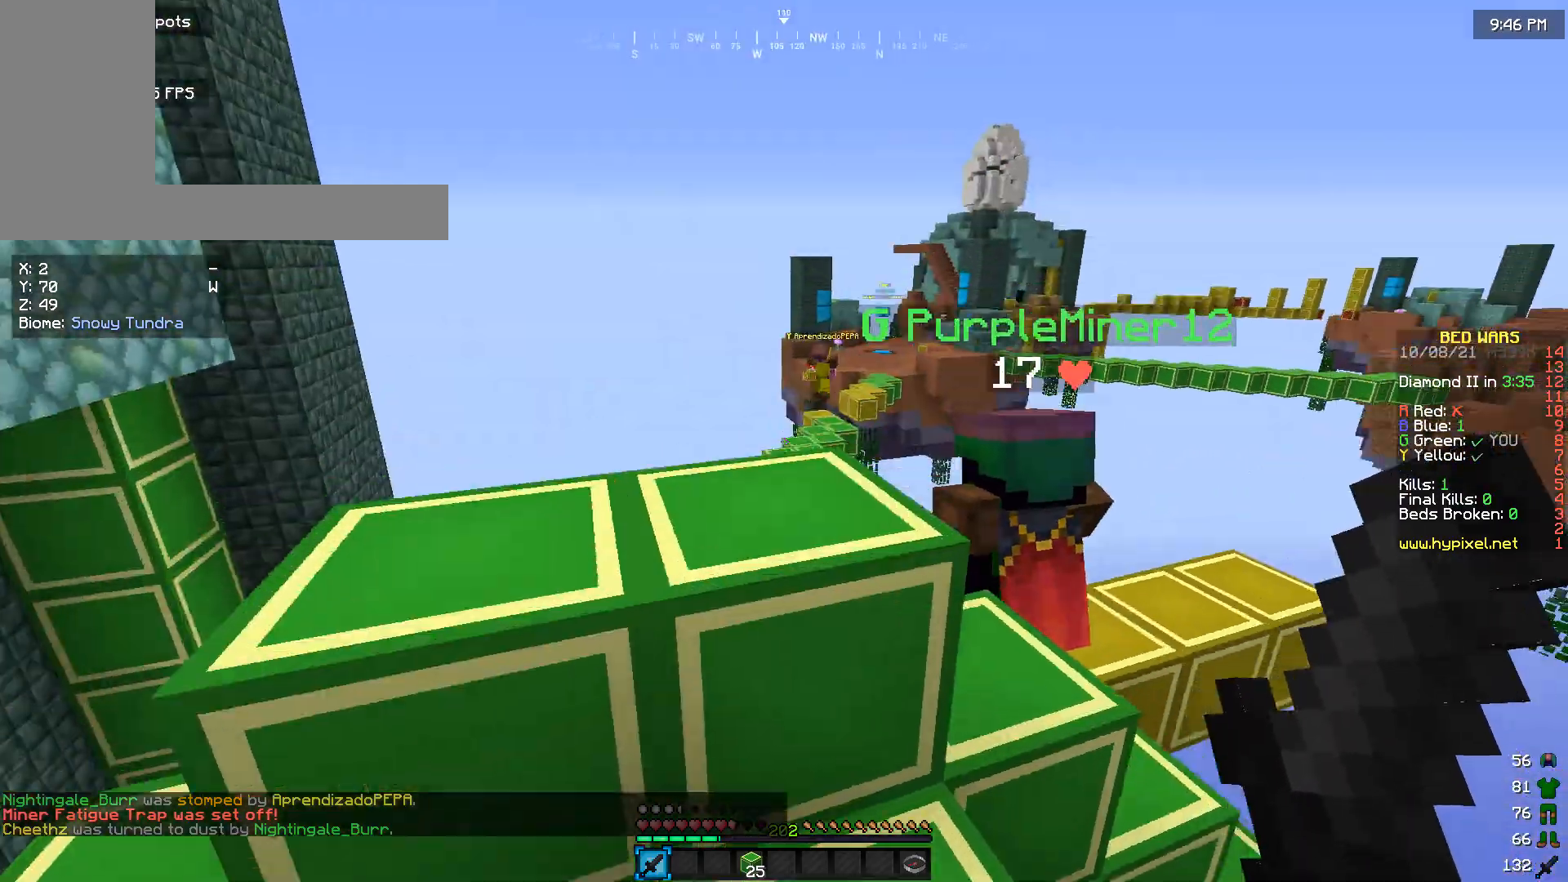
{"keys": ["w"], "mouse": [], "events": [[200, "a", "down"], [433, "a", "up"]]}
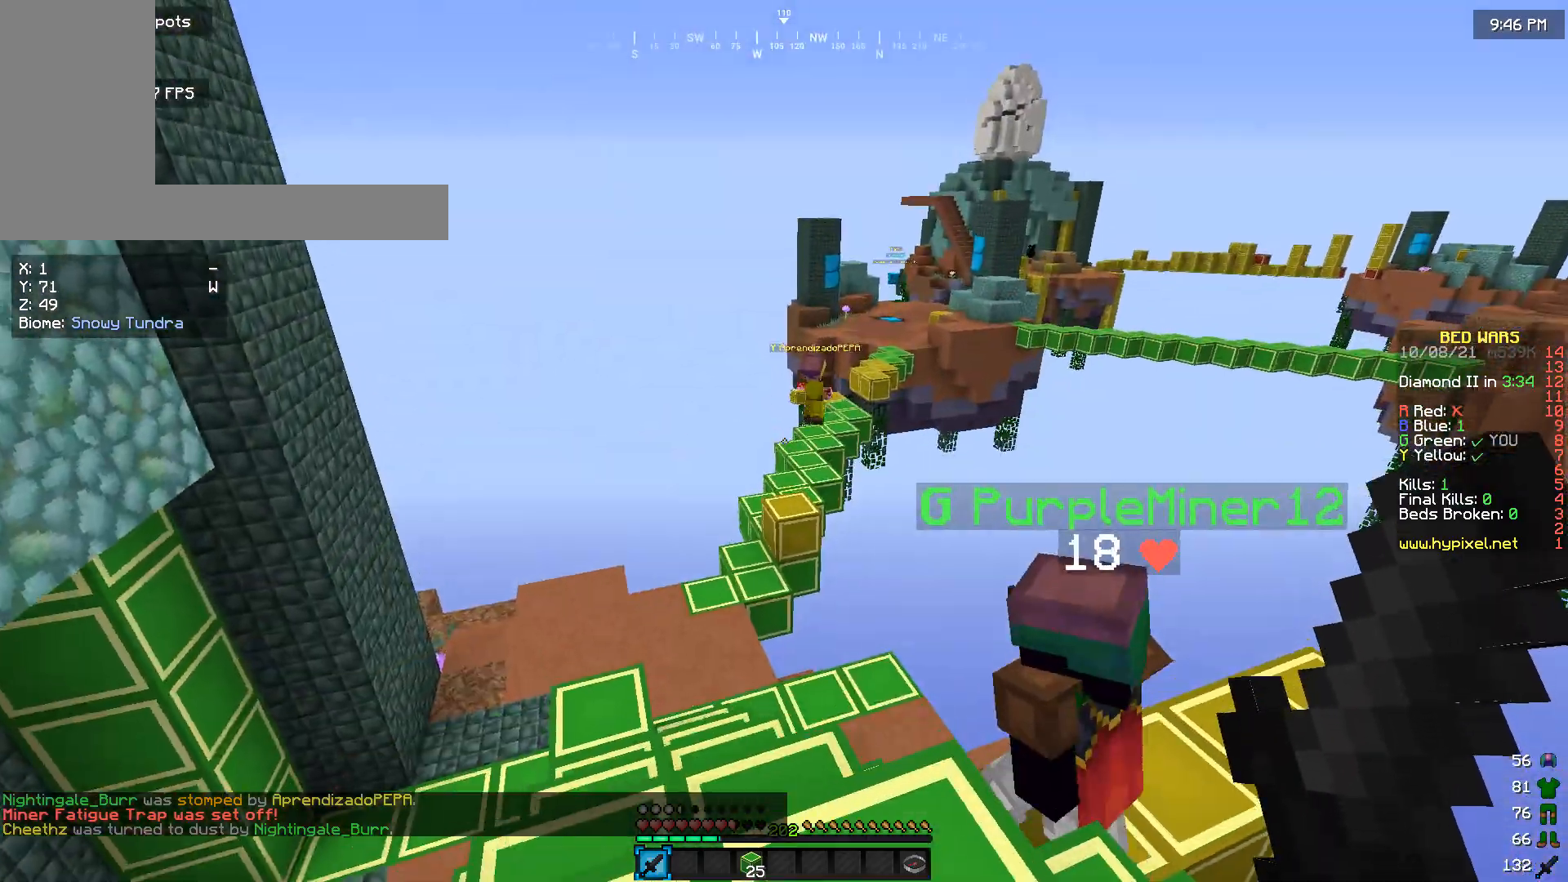
{"keys": ["w"], "mouse": [], "events": [[200, "a", "down"], [333, "a", "up"]]}
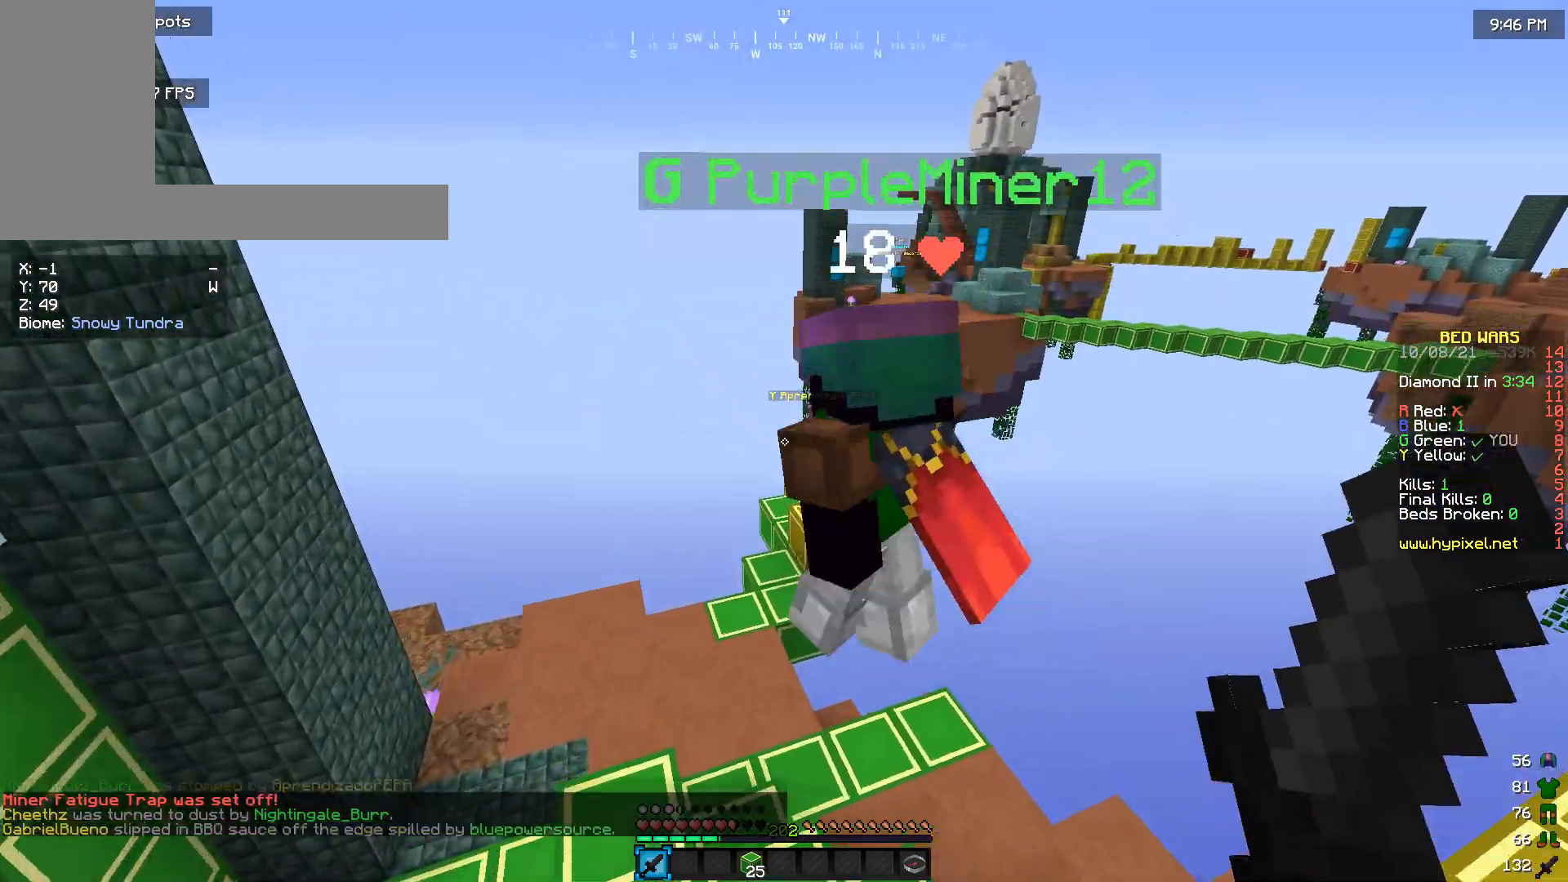
{"keys": ["a", "w"], "mouse": [], "events": [[133, "a", "down"]]}
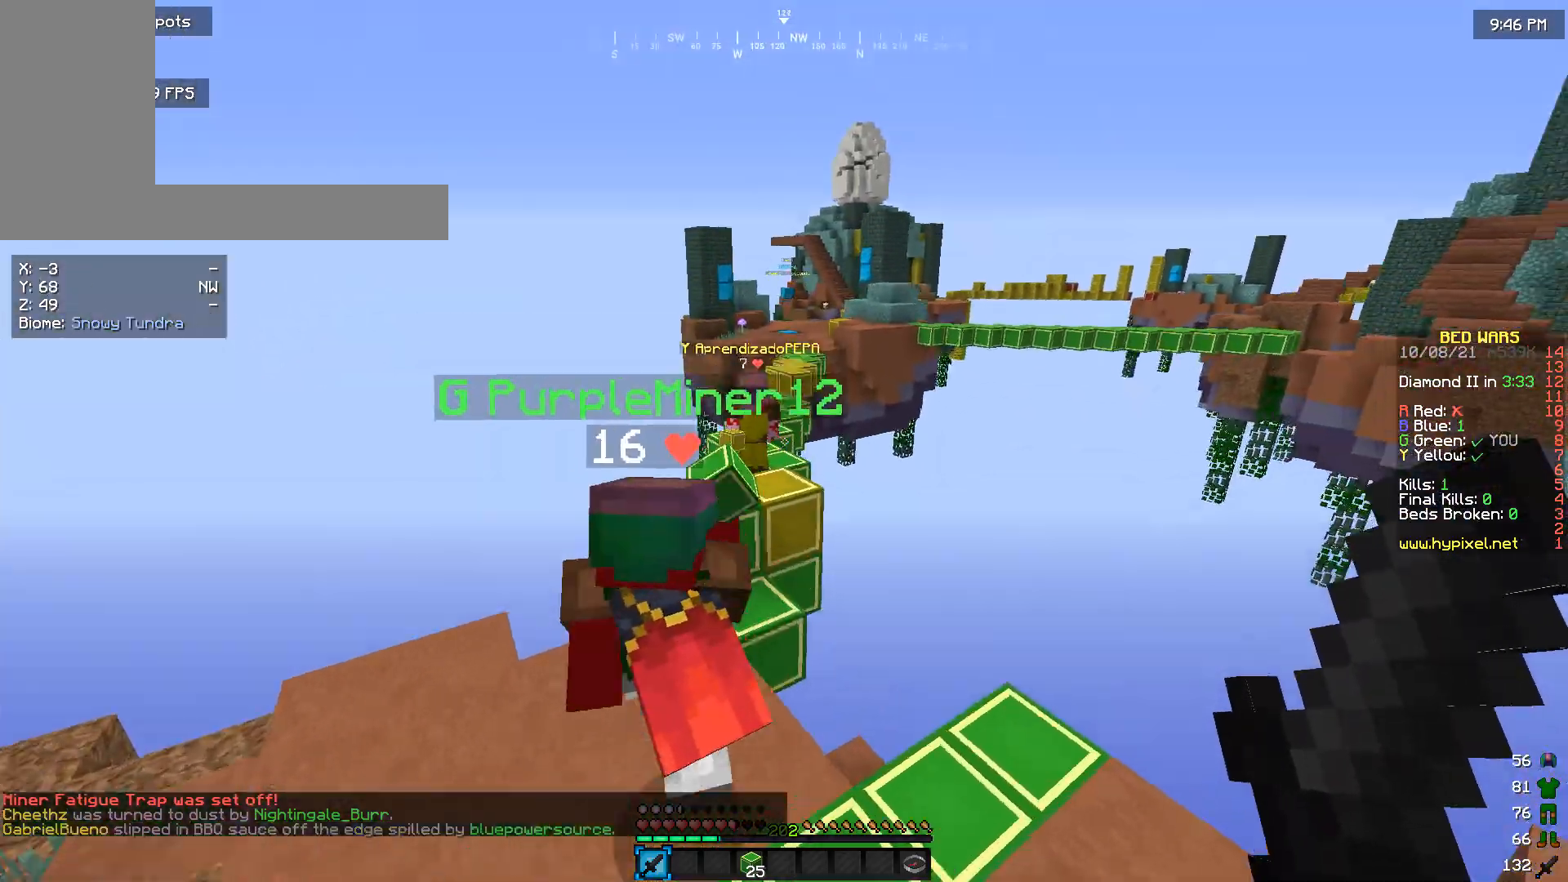
{"keys": ["a"], "mouse": [], "events": [[466, "w", "up"]]}
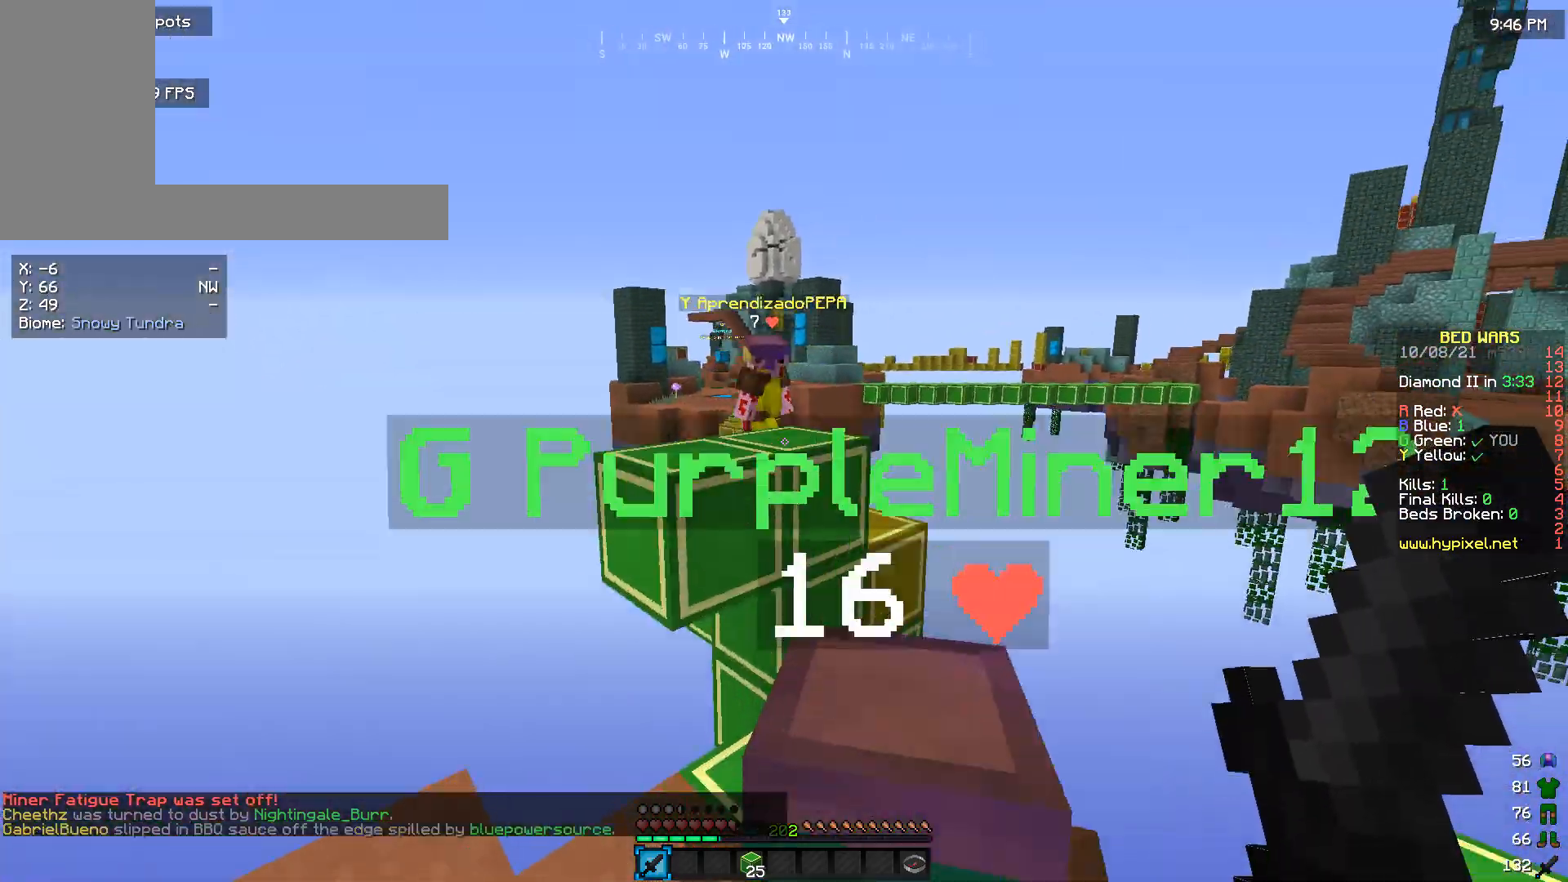
{"keys": ["s"], "mouse": [], "events": [[66, "s", "down"], [133, "a", "up"]]}
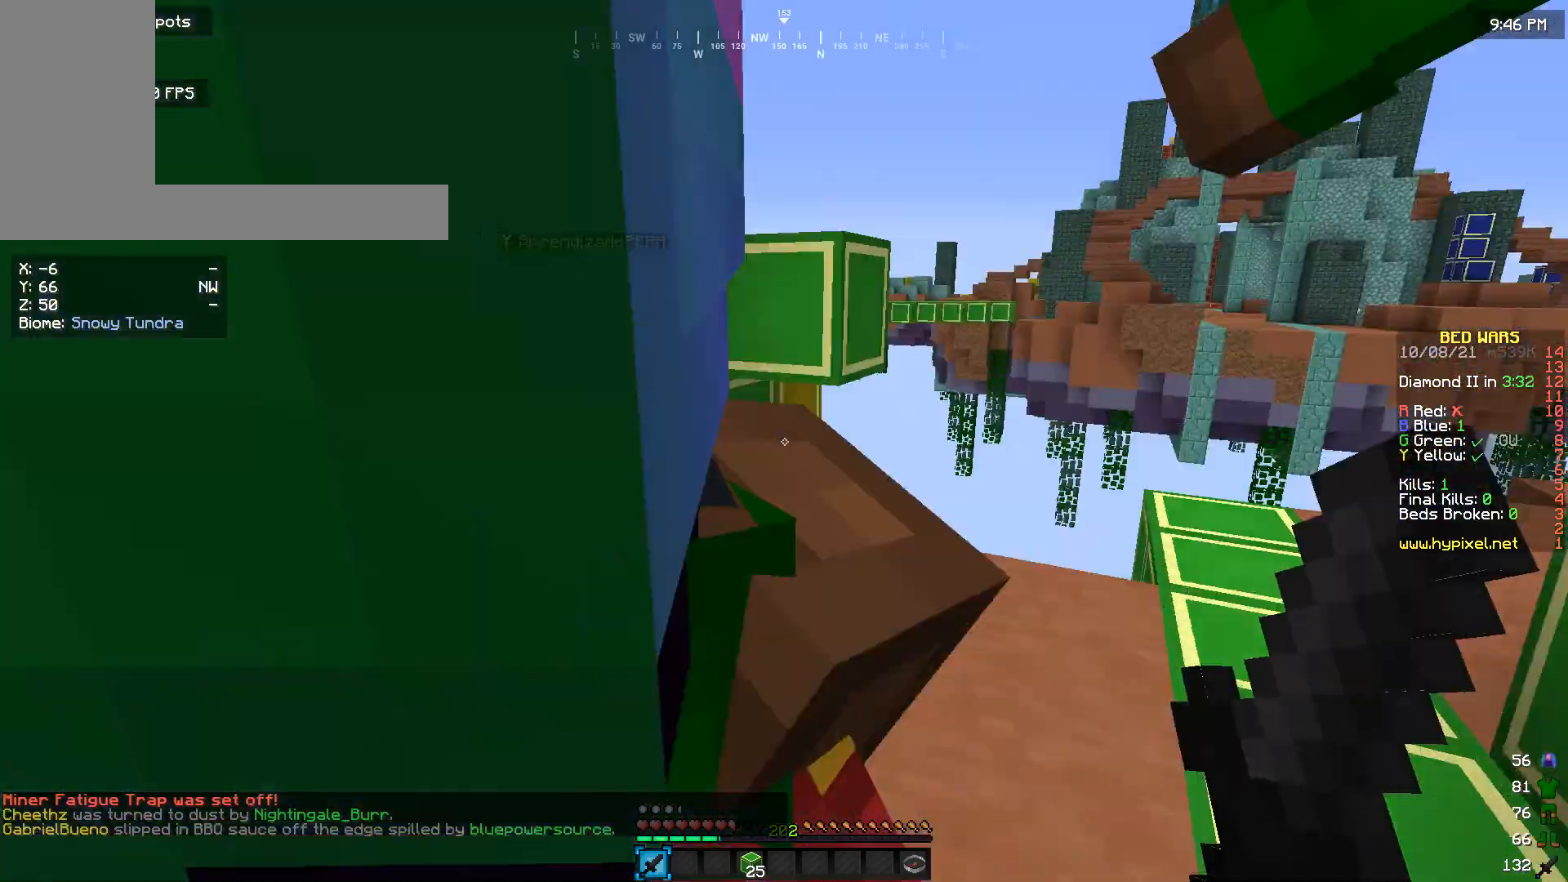
{"keys": [], "mouse": [], "events": [[33, "s", "up"], [200, "d", "down"], [466, "d", "up"]]}
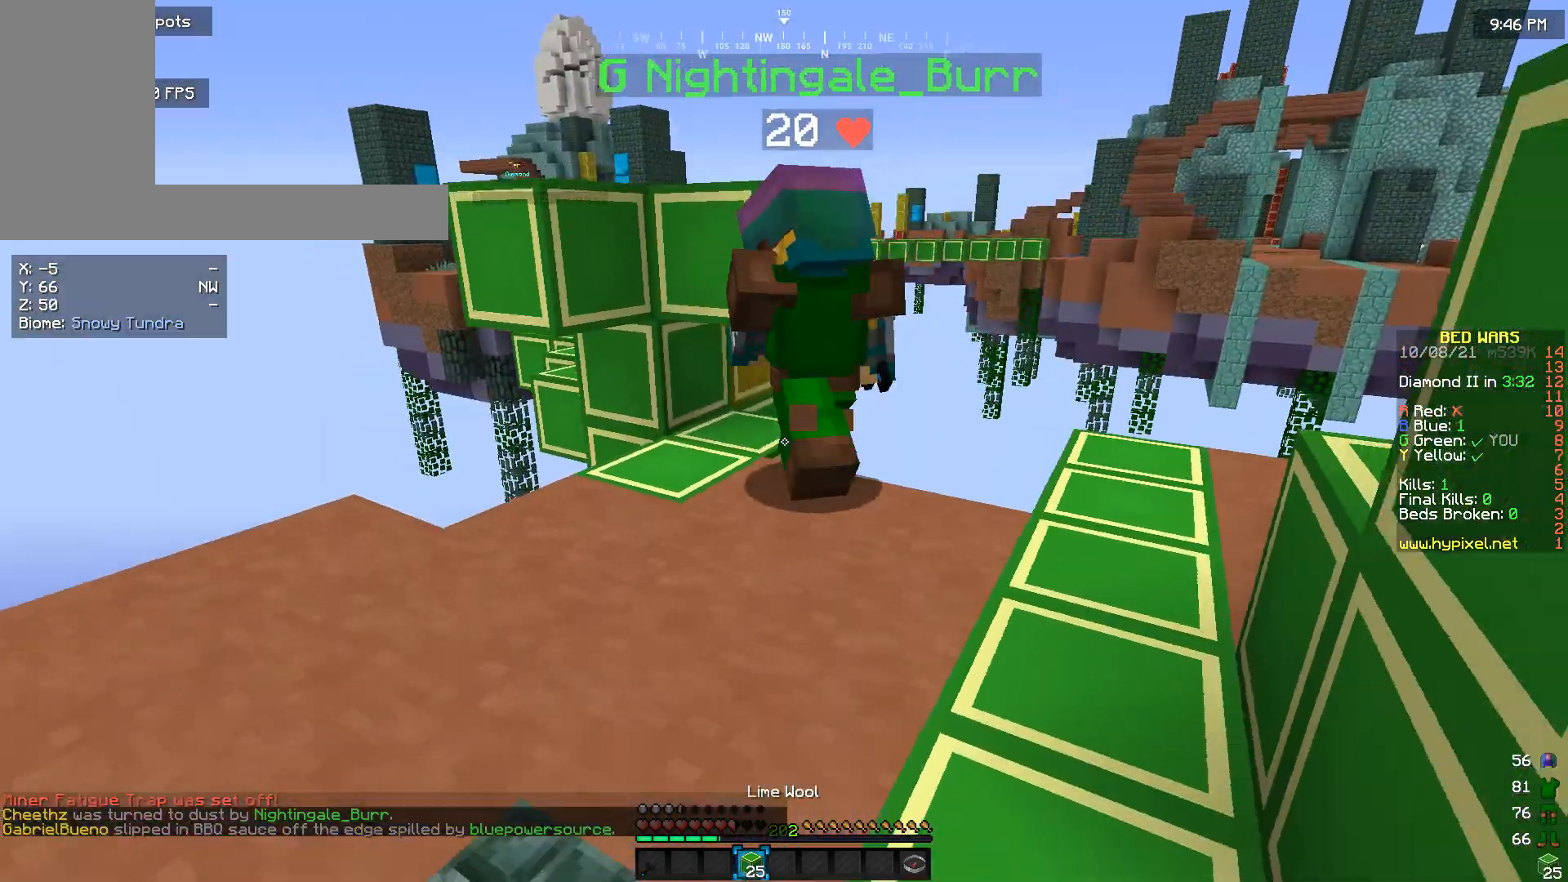
{"keys": [], "mouse": [], "events": [[100, "w", "down"], [433, "w", "up"]]}
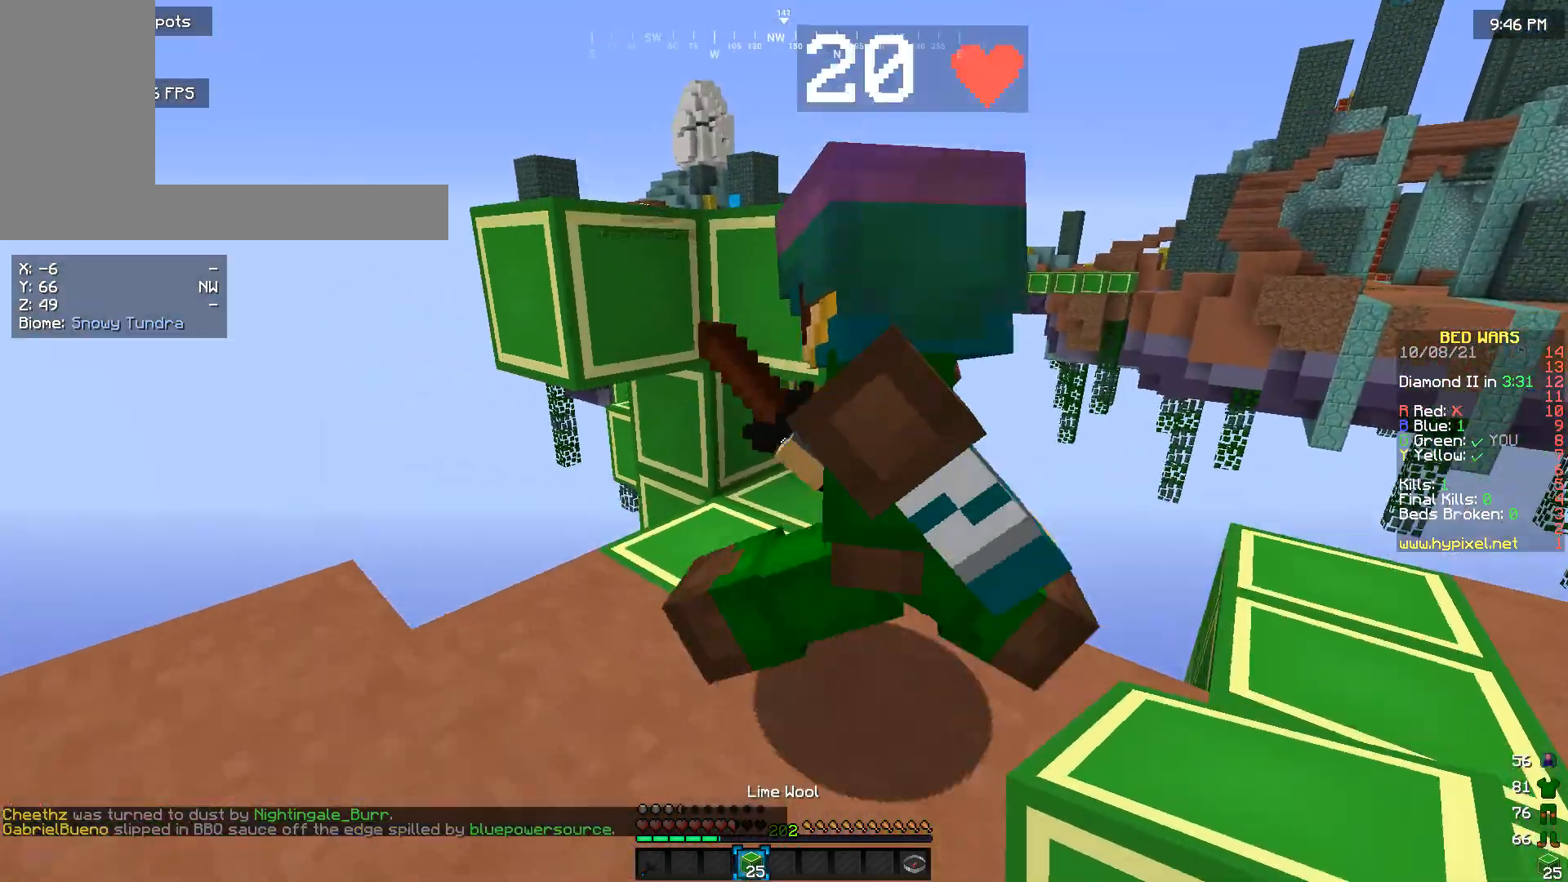
{"keys": ["a"], "mouse": [], "events": [[466, "a", "down"]]}
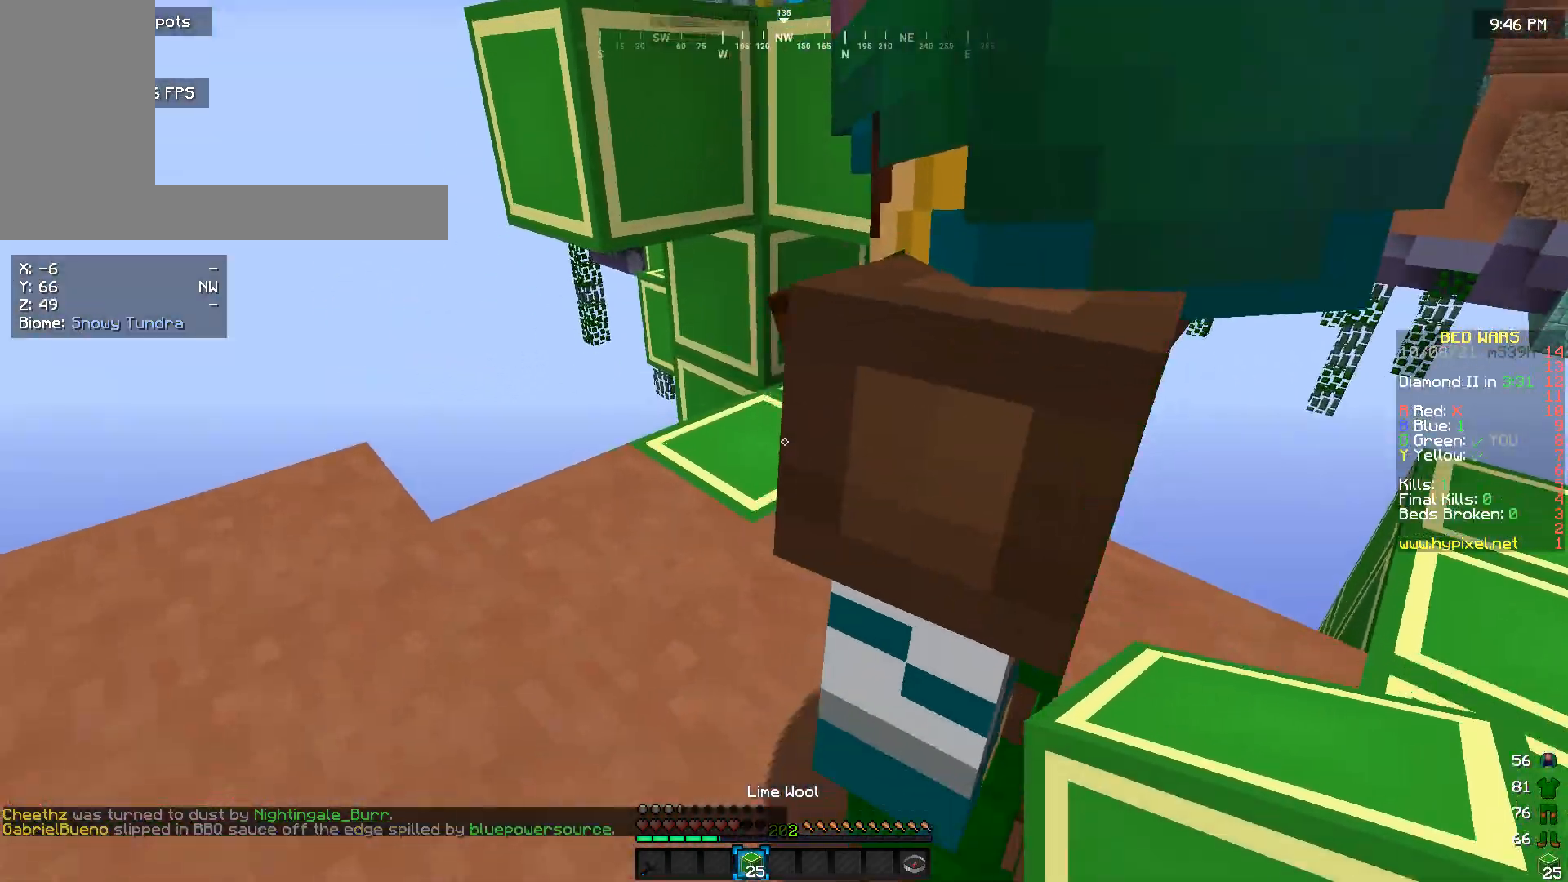
{"keys": ["w"], "mouse": [], "events": [[66, "s", "down"], [166, "a", "up"], [266, "s", "up"], [300, "mouse_right", "down"], [433, "mouse_right", "up"], [500, "w", "down"]]}
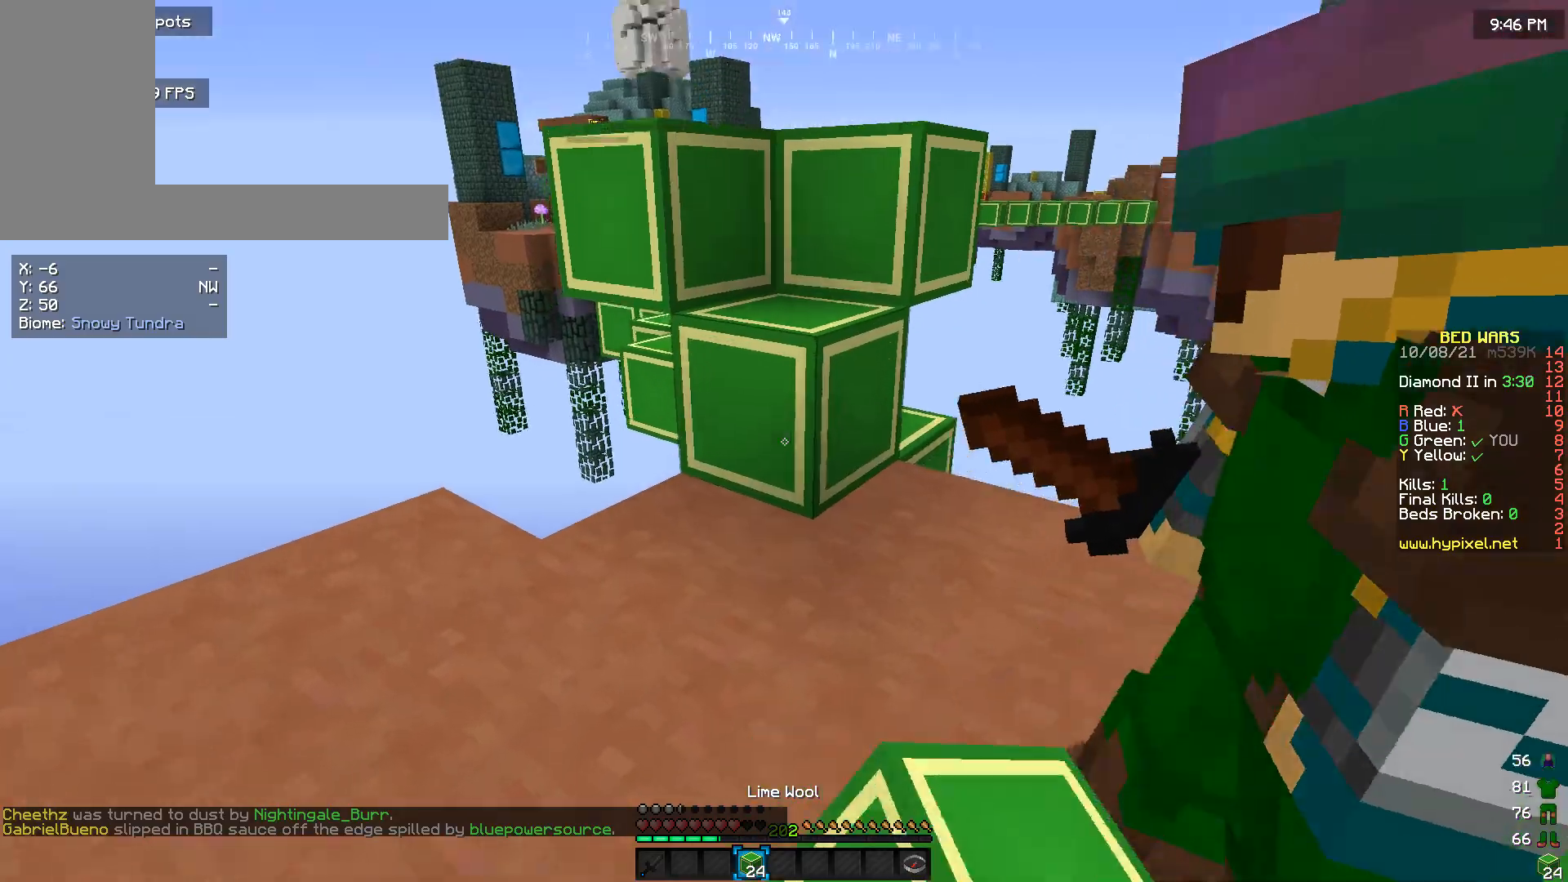
{"keys": ["w"], "mouse": [], "events": []}
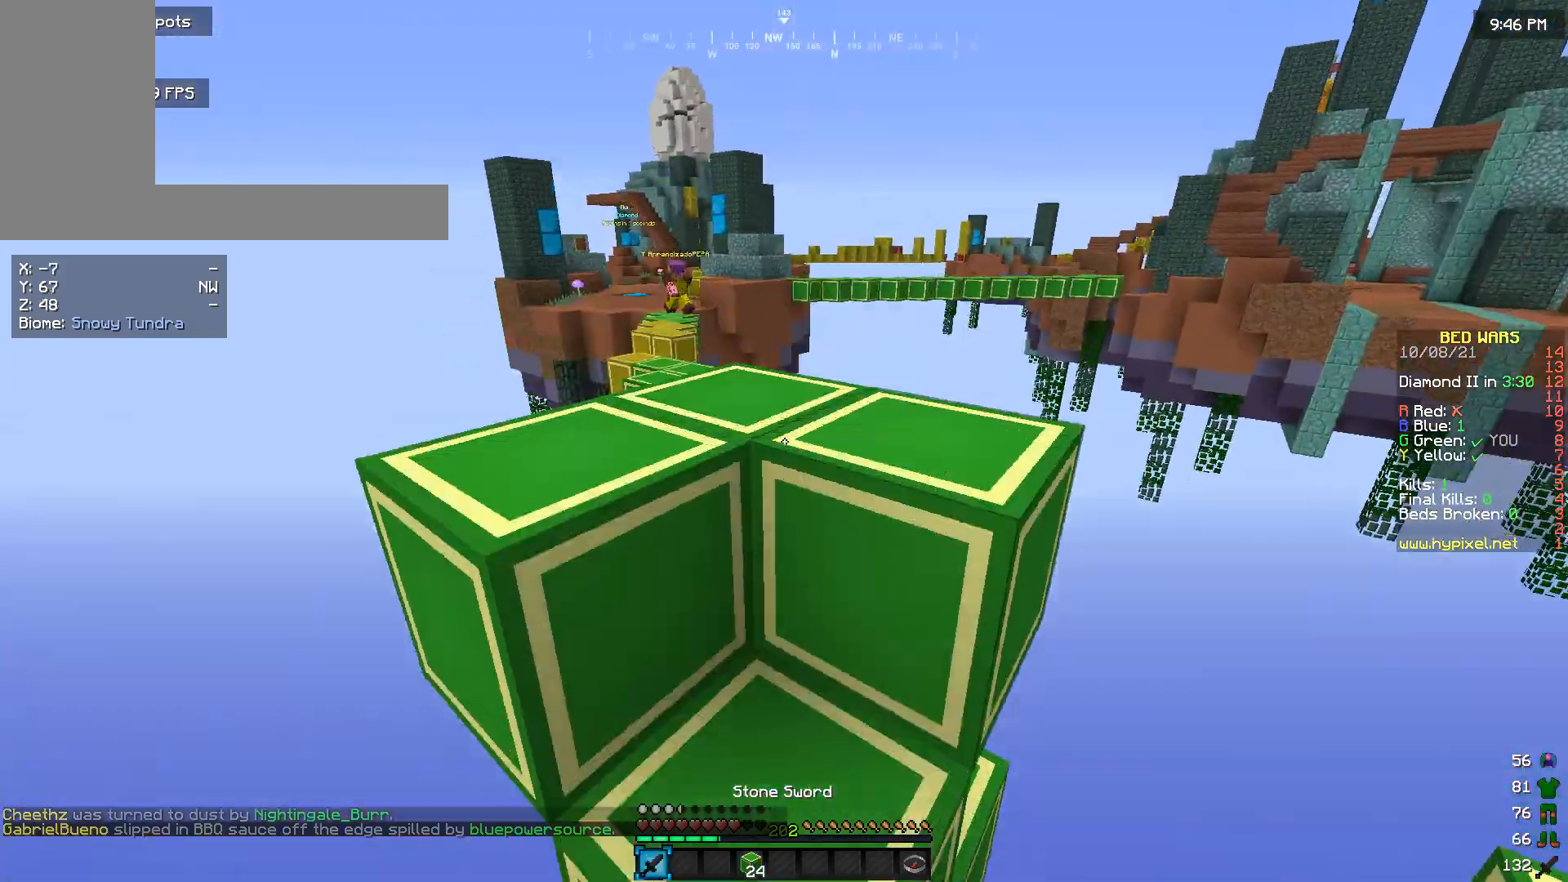
{"keys": ["w"], "mouse": [], "events": []}
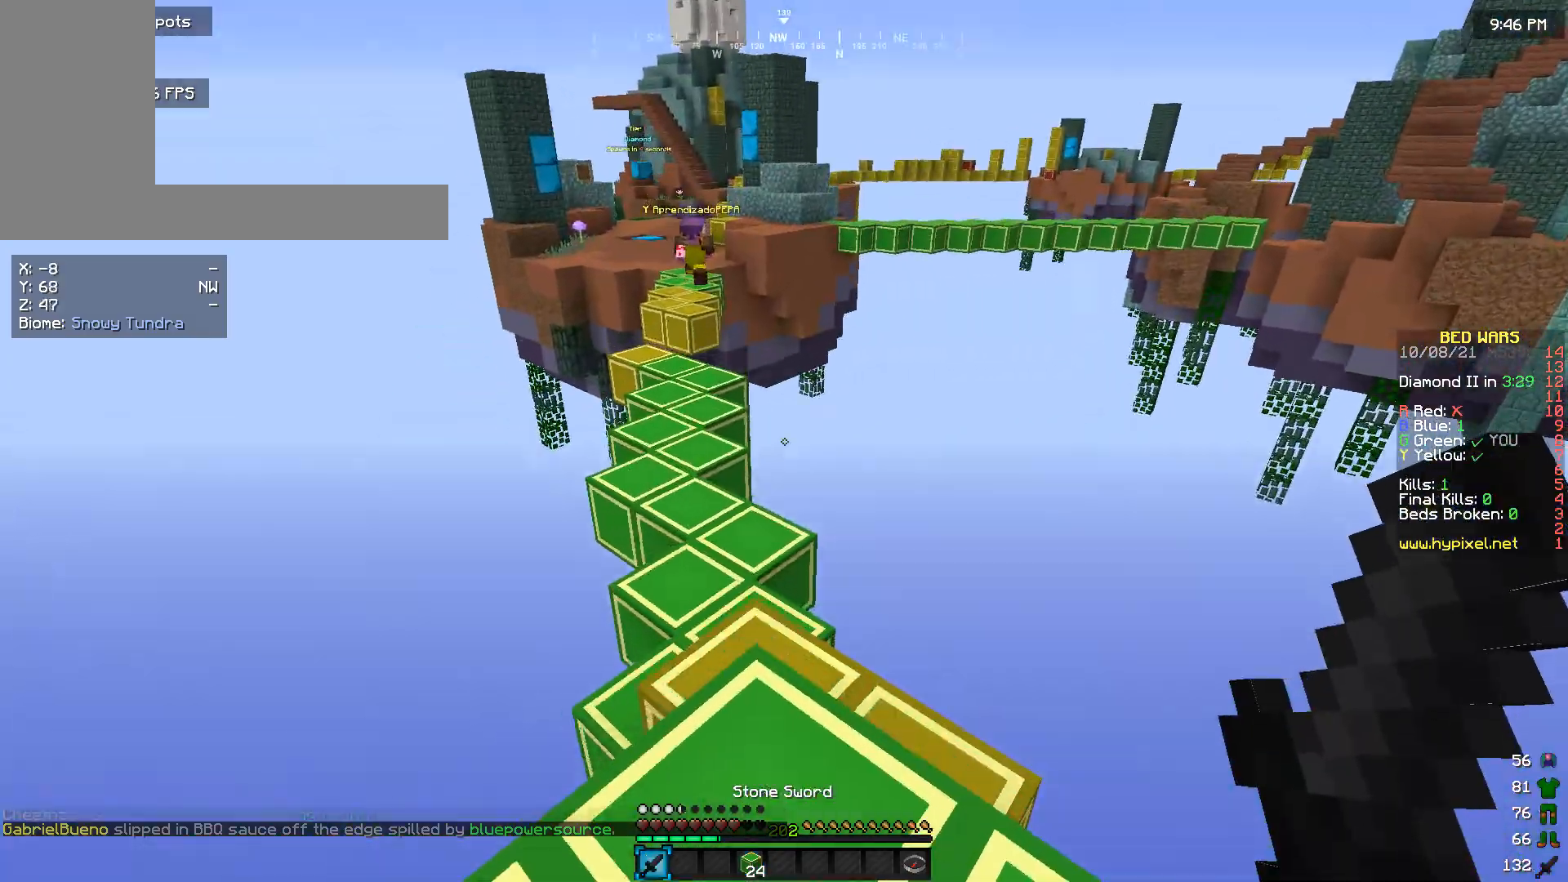
{"keys": ["w"], "mouse": [], "events": []}
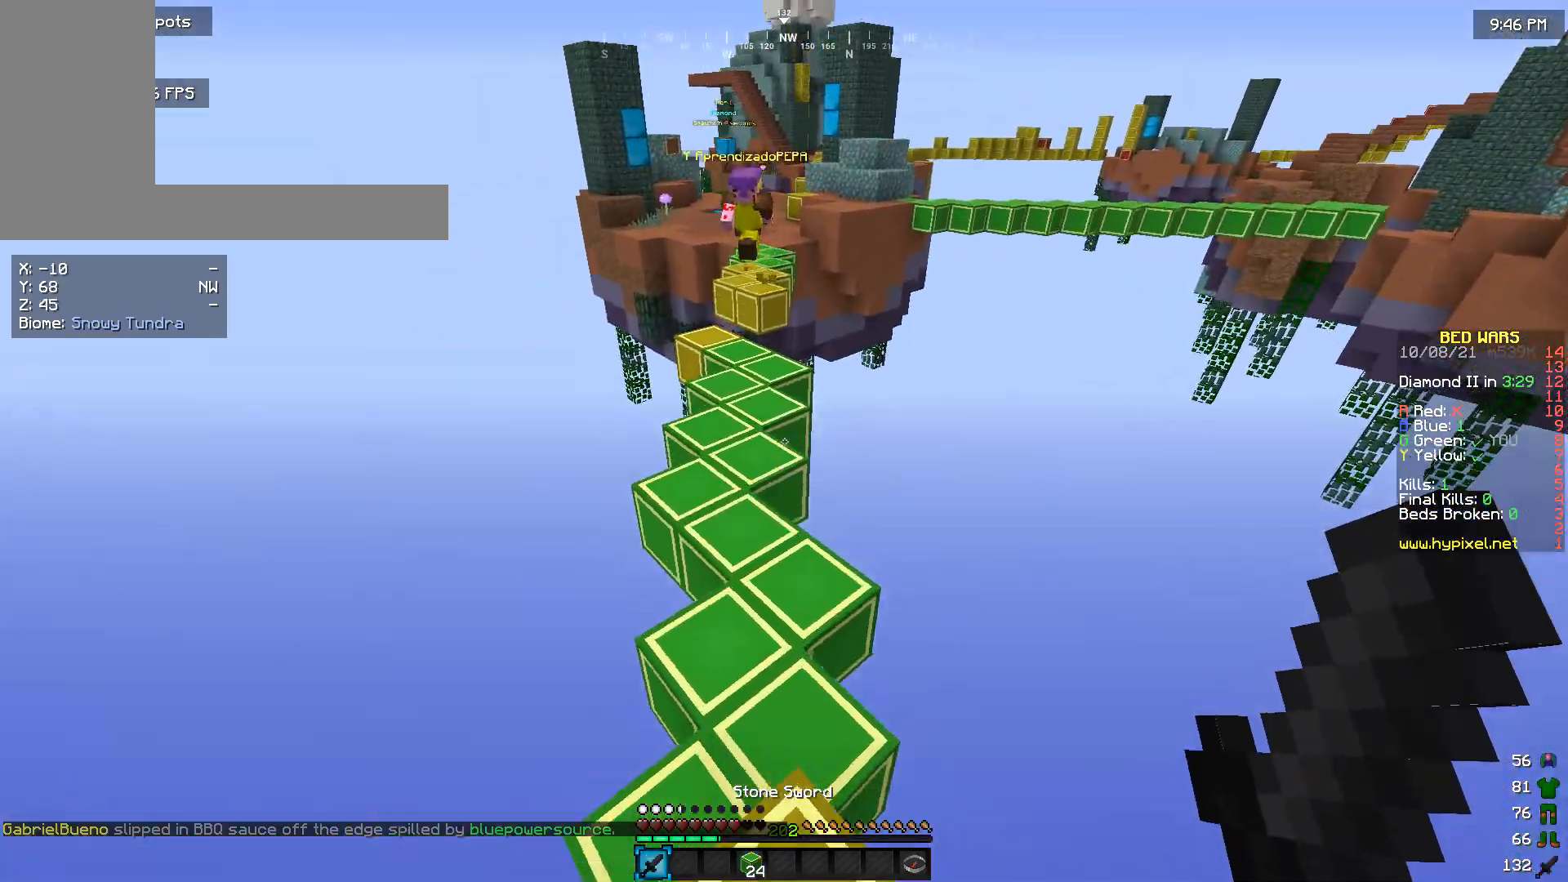
{"keys": ["w"], "mouse": [], "events": []}
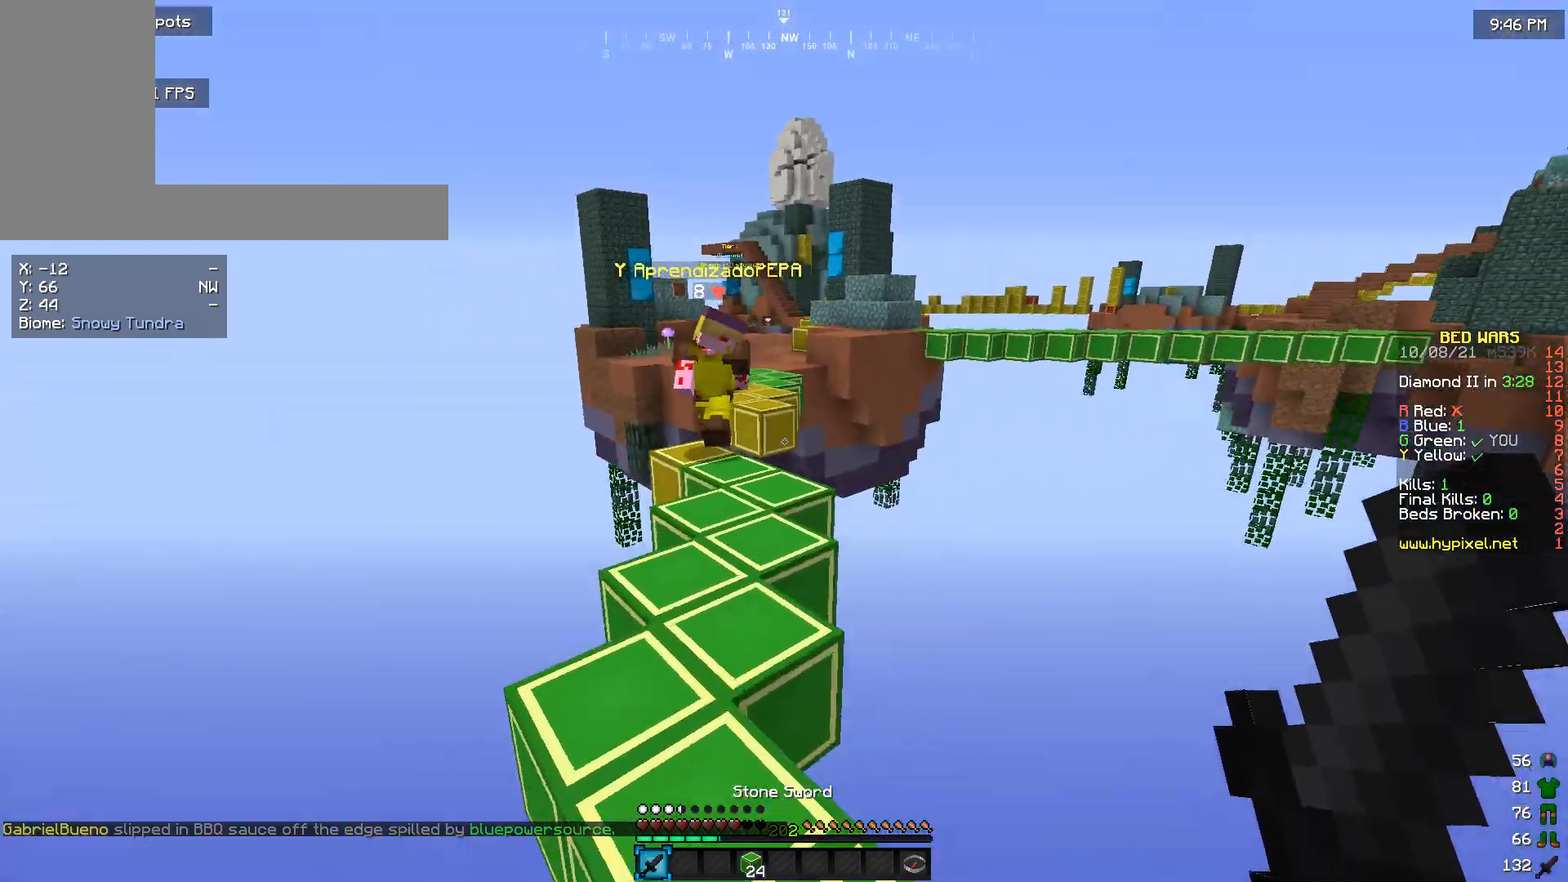
{"keys": ["w"], "mouse": [], "events": [[266, "a", "down"], [366, "a", "up"]]}
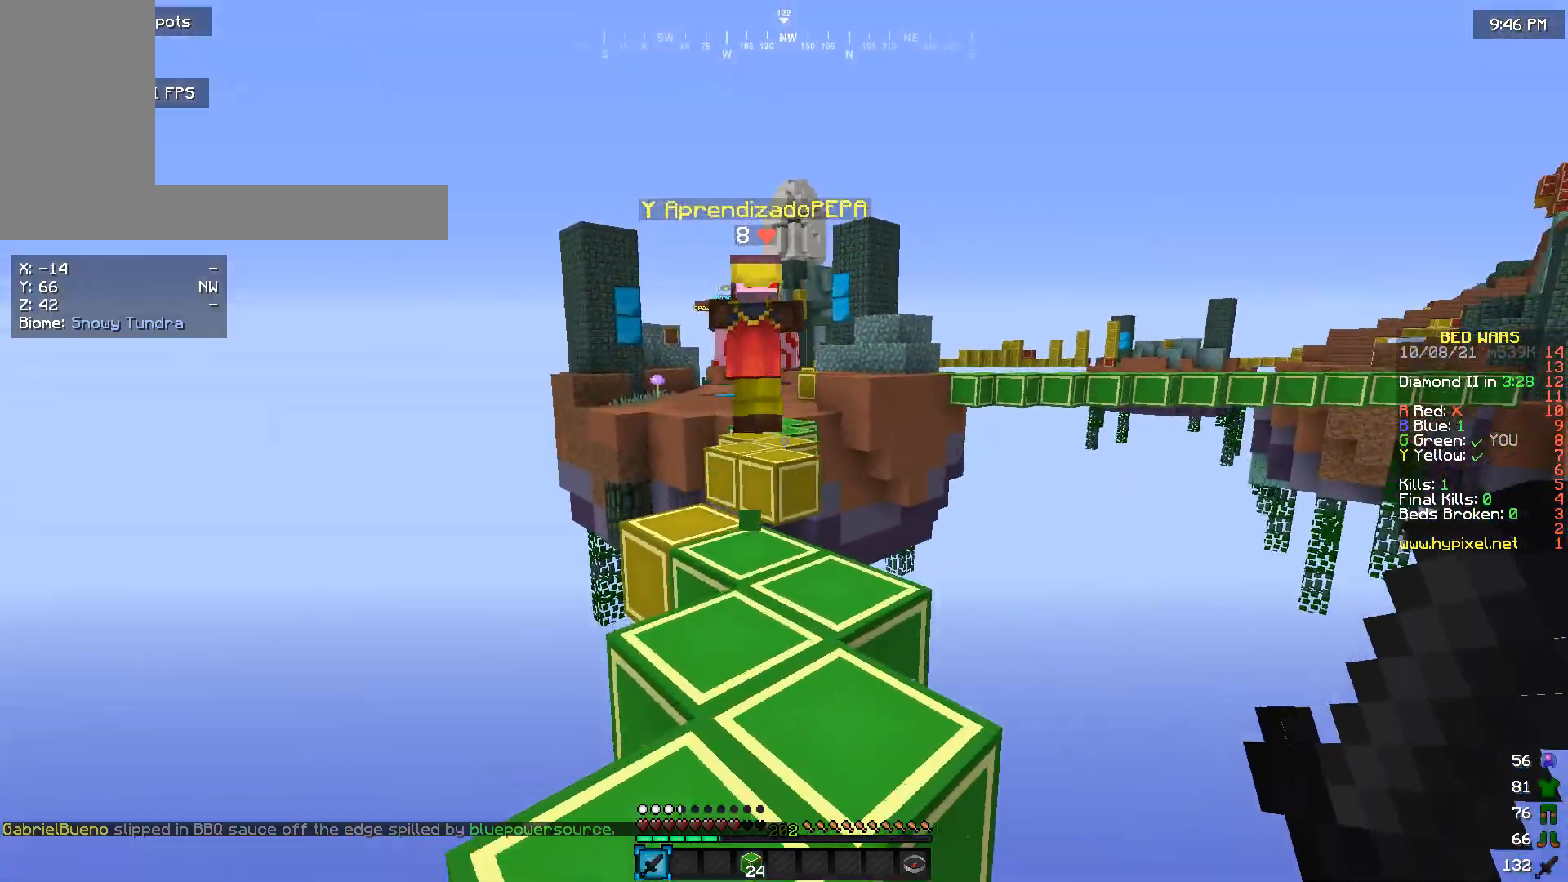
{"keys": ["w"], "mouse": [], "events": []}
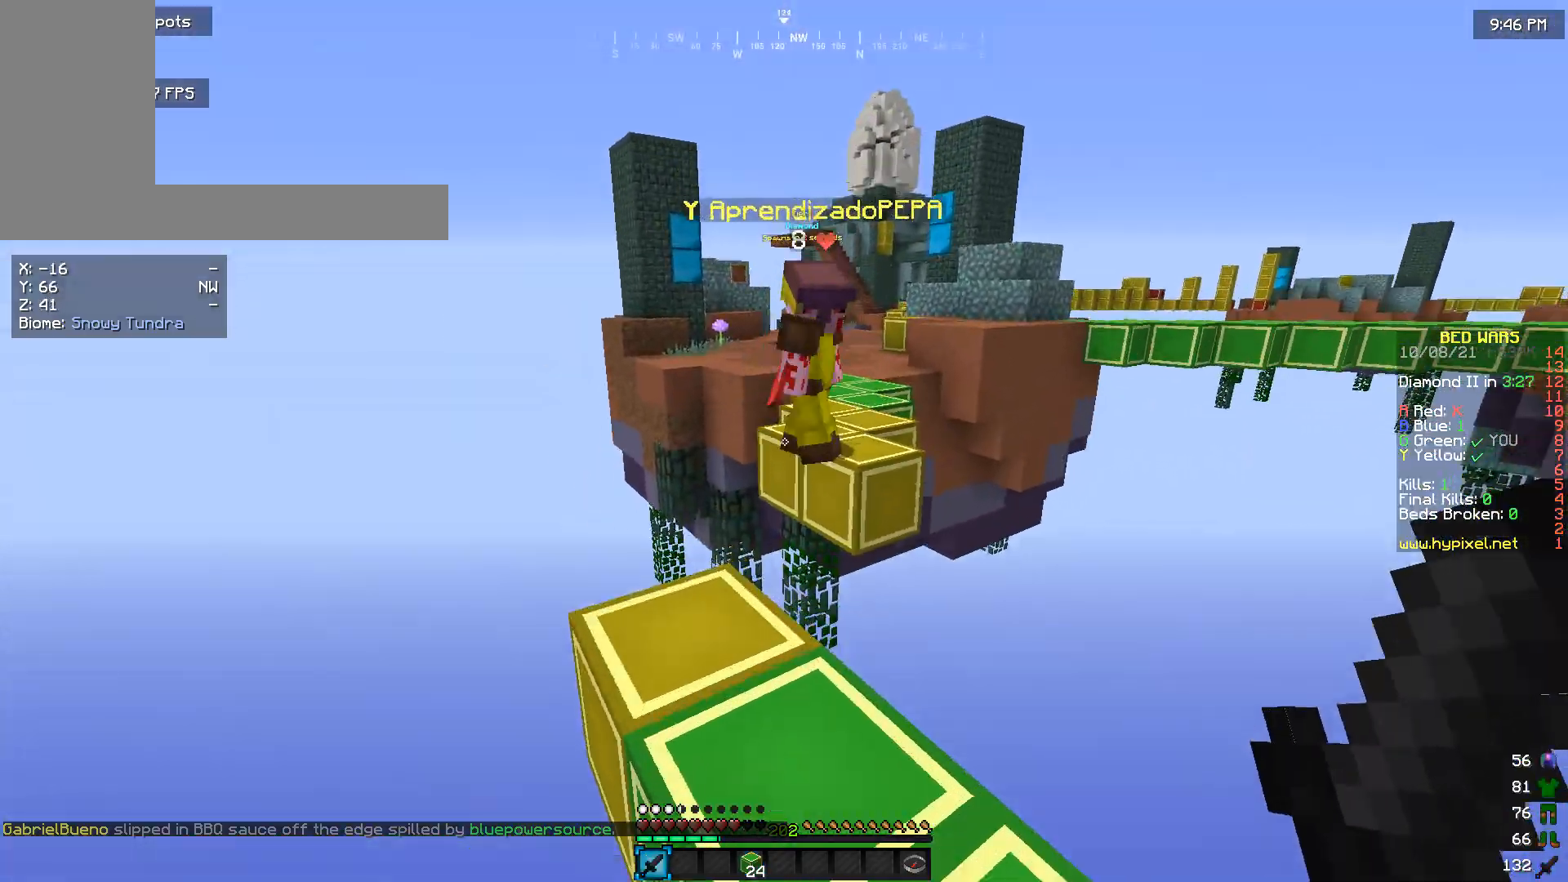
{"keys": ["s"], "mouse": ["left"], "events": [[333, "w", "up"], [366, "mouse_left", "down"], [400, "s", "down"]]}
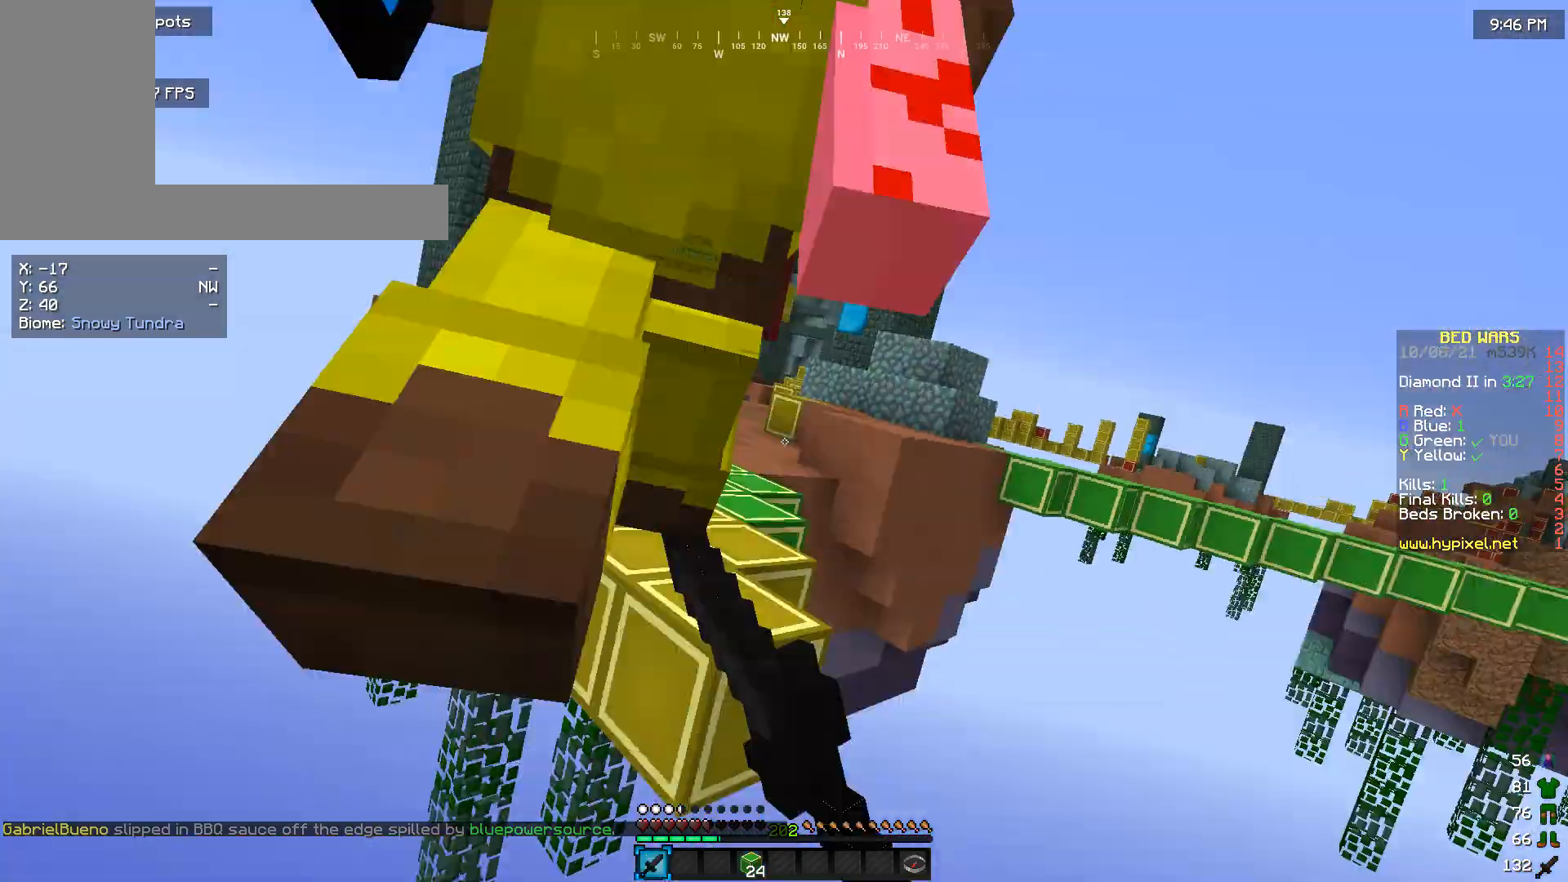
{"keys": ["a"], "mouse": ["left"], "events": [[233, "s", "up"], [433, "a", "down"]]}
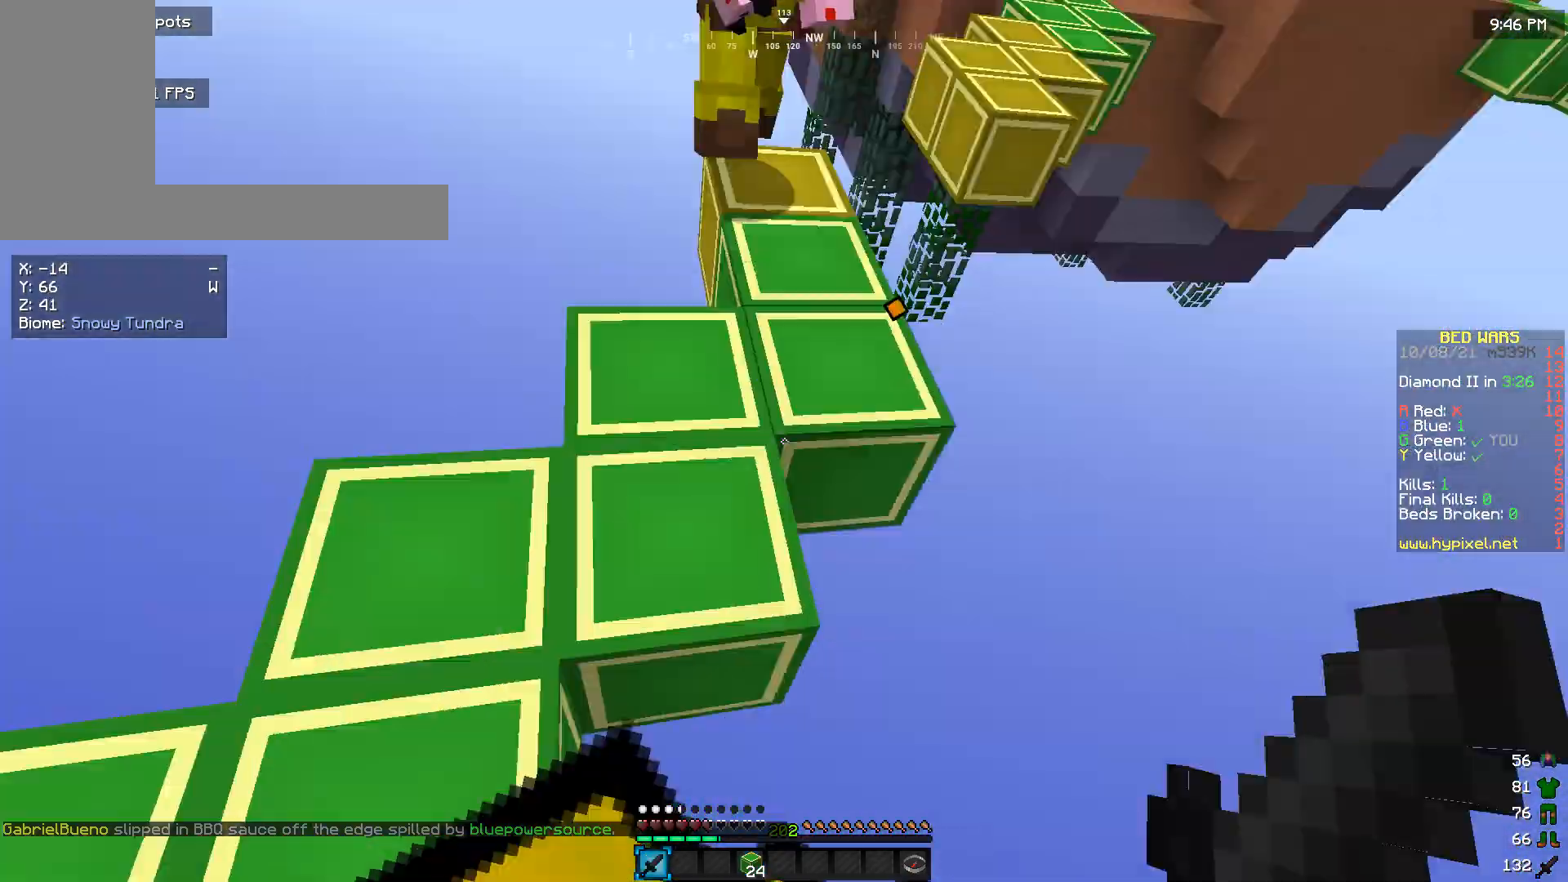
{"keys": ["a"], "mouse": ["left"], "events": [[100, "mouse_left", "up"], [166, "mouse_left", "down"]]}
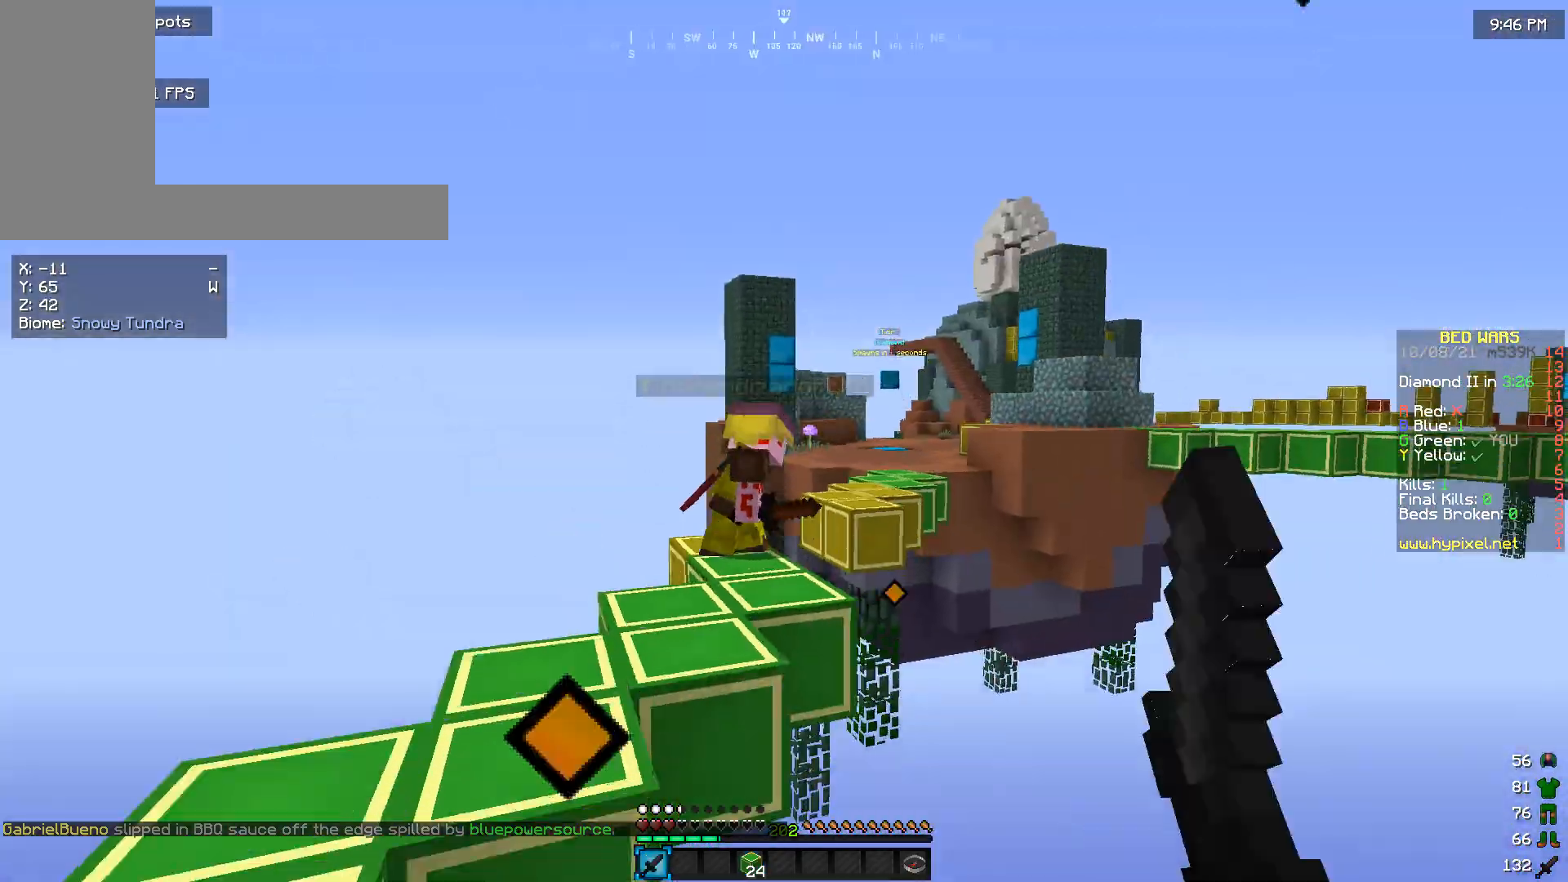
{"keys": ["a"], "mouse": [], "events": [[233, "mouse_left", "up"], [300, "mouse_left", "down"], [366, "mouse_left", "up"]]}
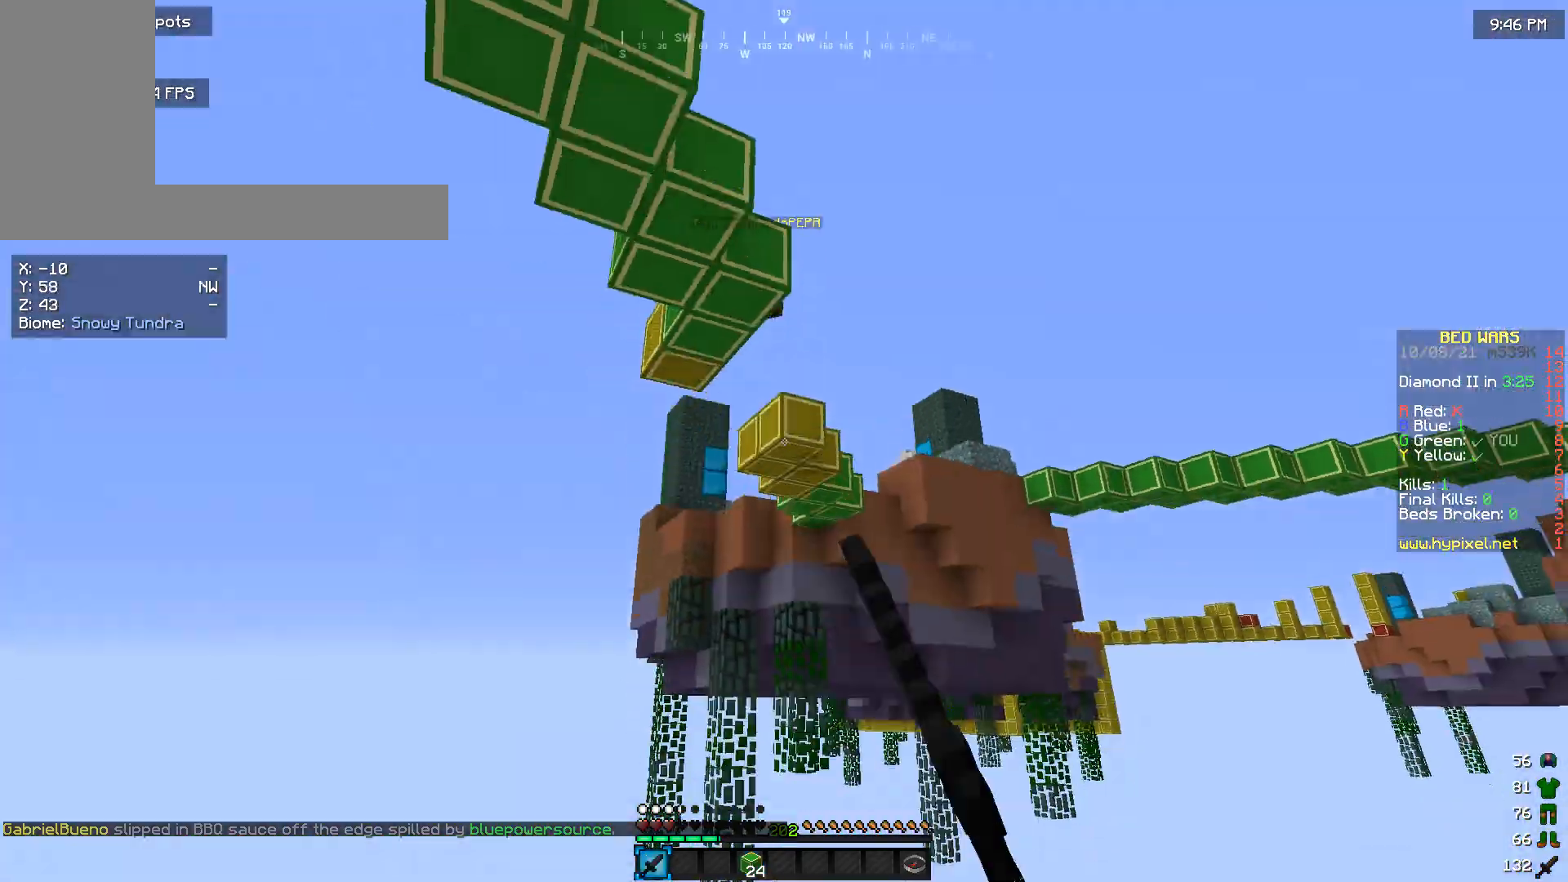
{"keys": [], "mouse": [], "events": [[300, "a", "up"]]}